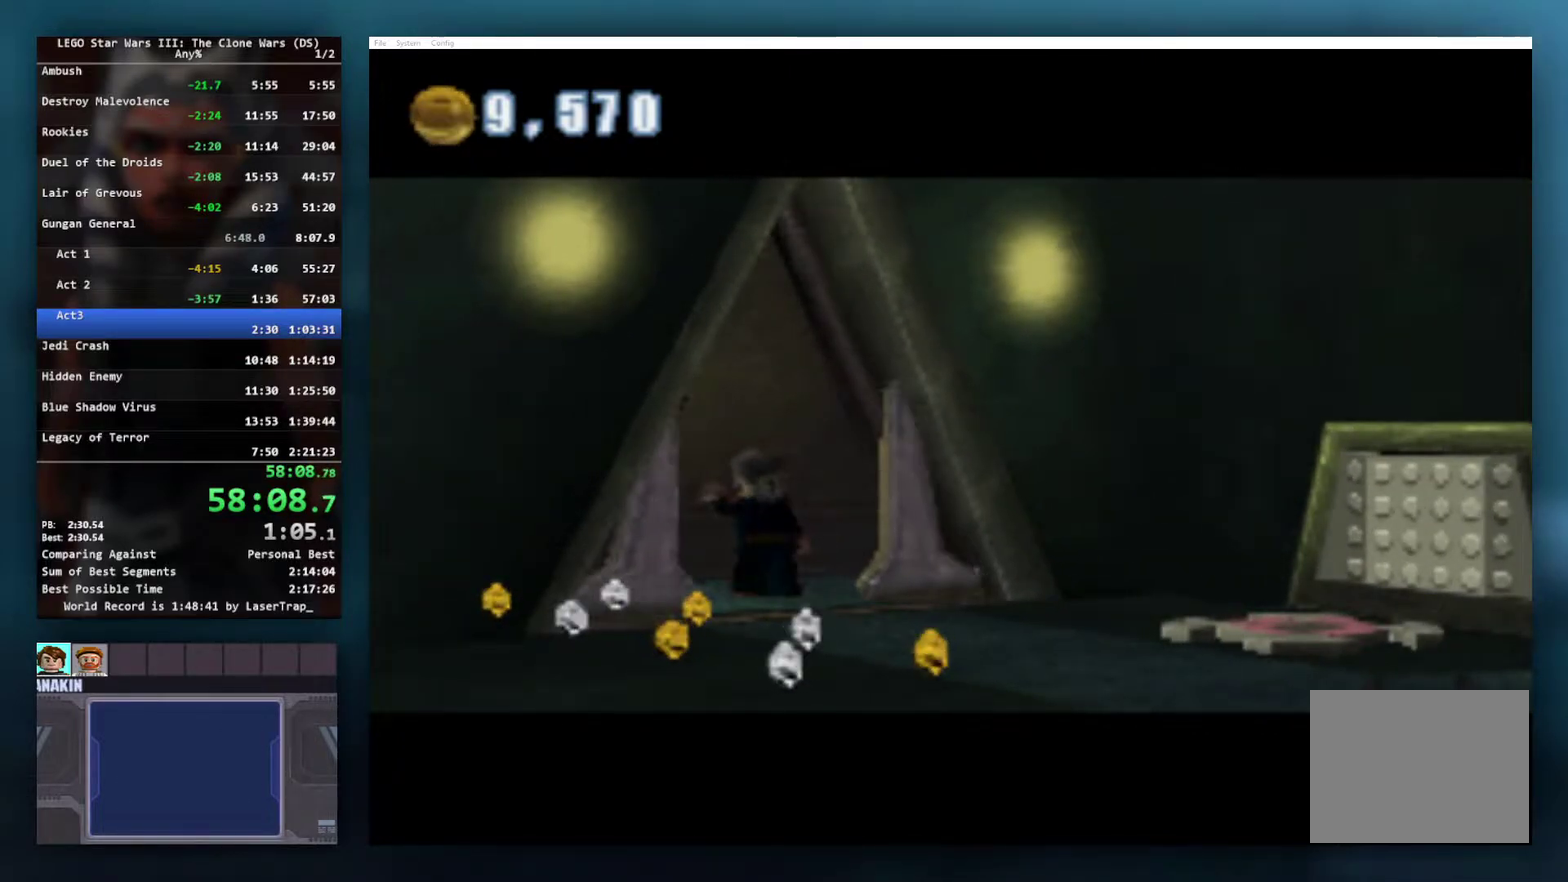
Gameplay with a controller (Xbox layout); each line is a JSON object with the inputs held at the frame after it. "events" lists button and stick changes between this image and that frame as [ms after this image, input, new state], when the widget could be followed in between.
{"buttons": [], "left_stick": "down", "right_stick": "center", "events": []}
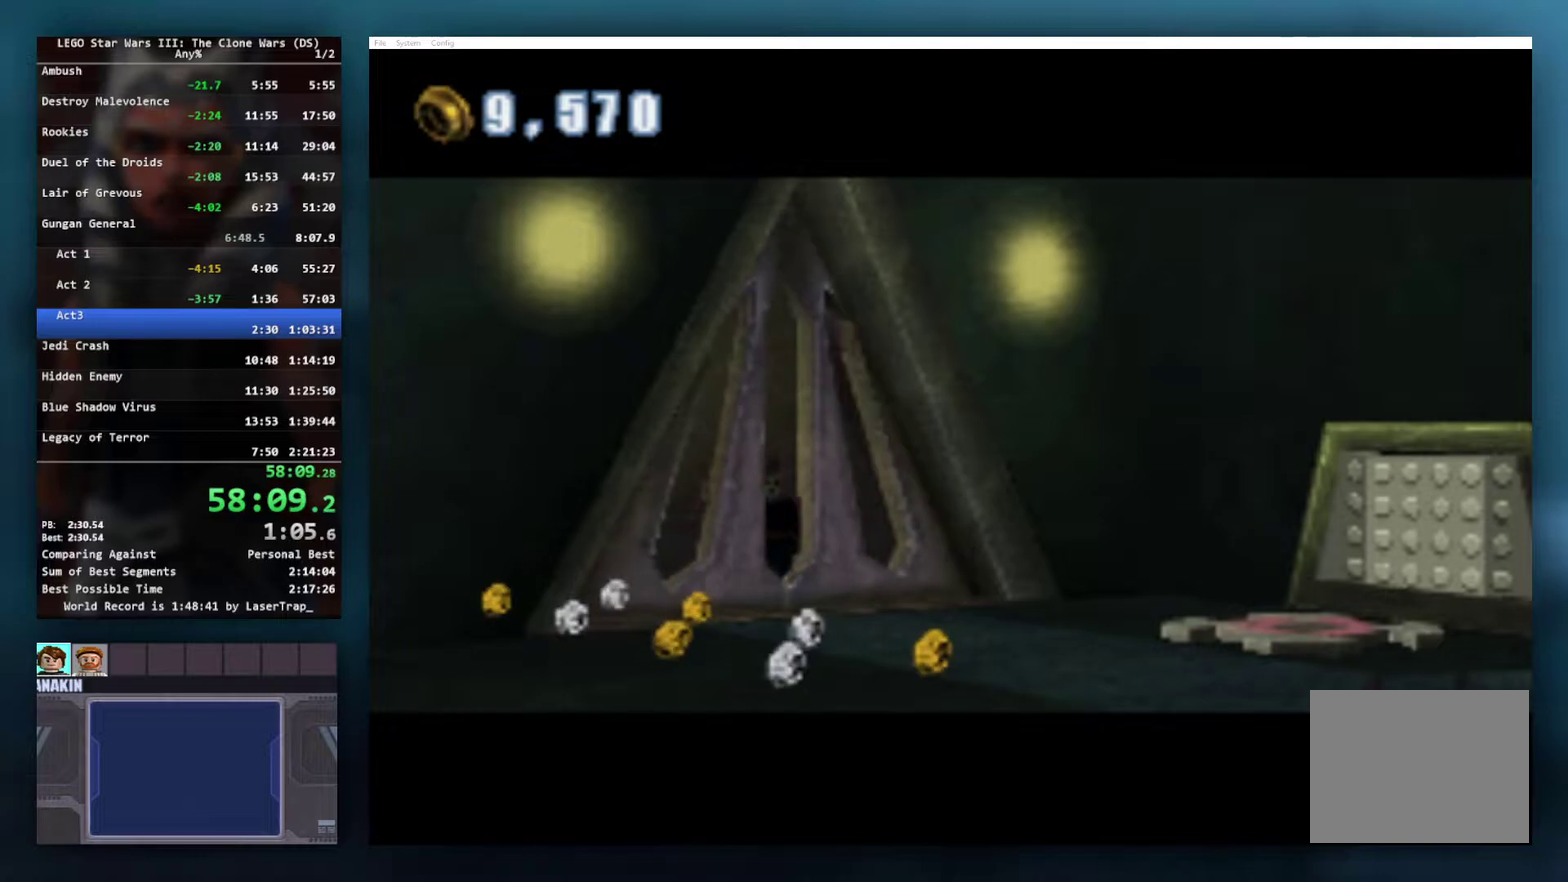
{"buttons": [], "left_stick": "down", "right_stick": "center", "events": []}
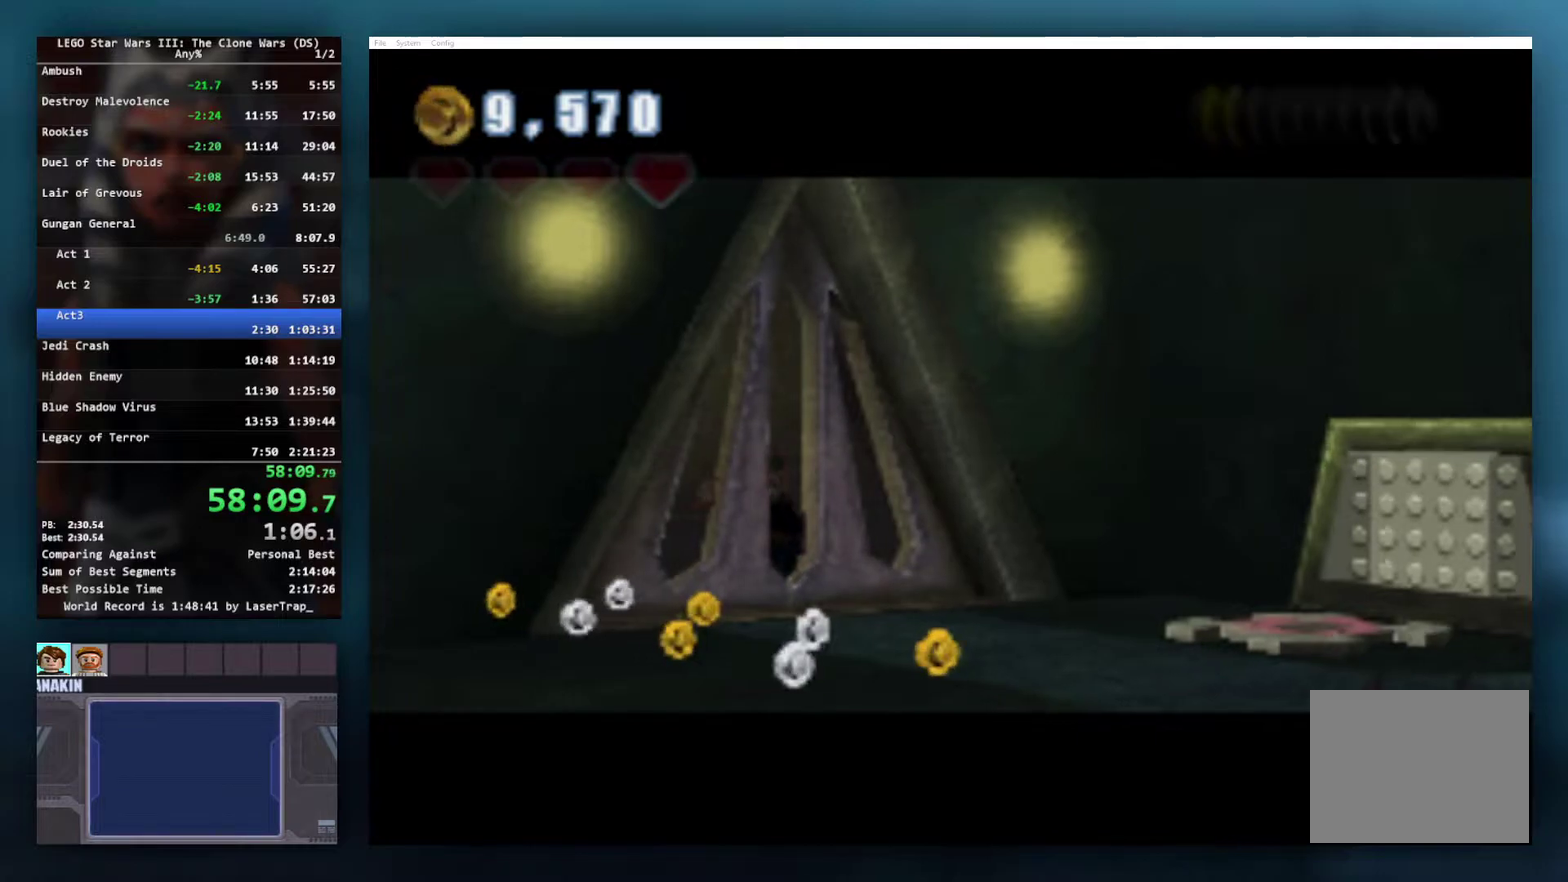
{"buttons": [], "left_stick": "down", "right_stick": "center", "events": []}
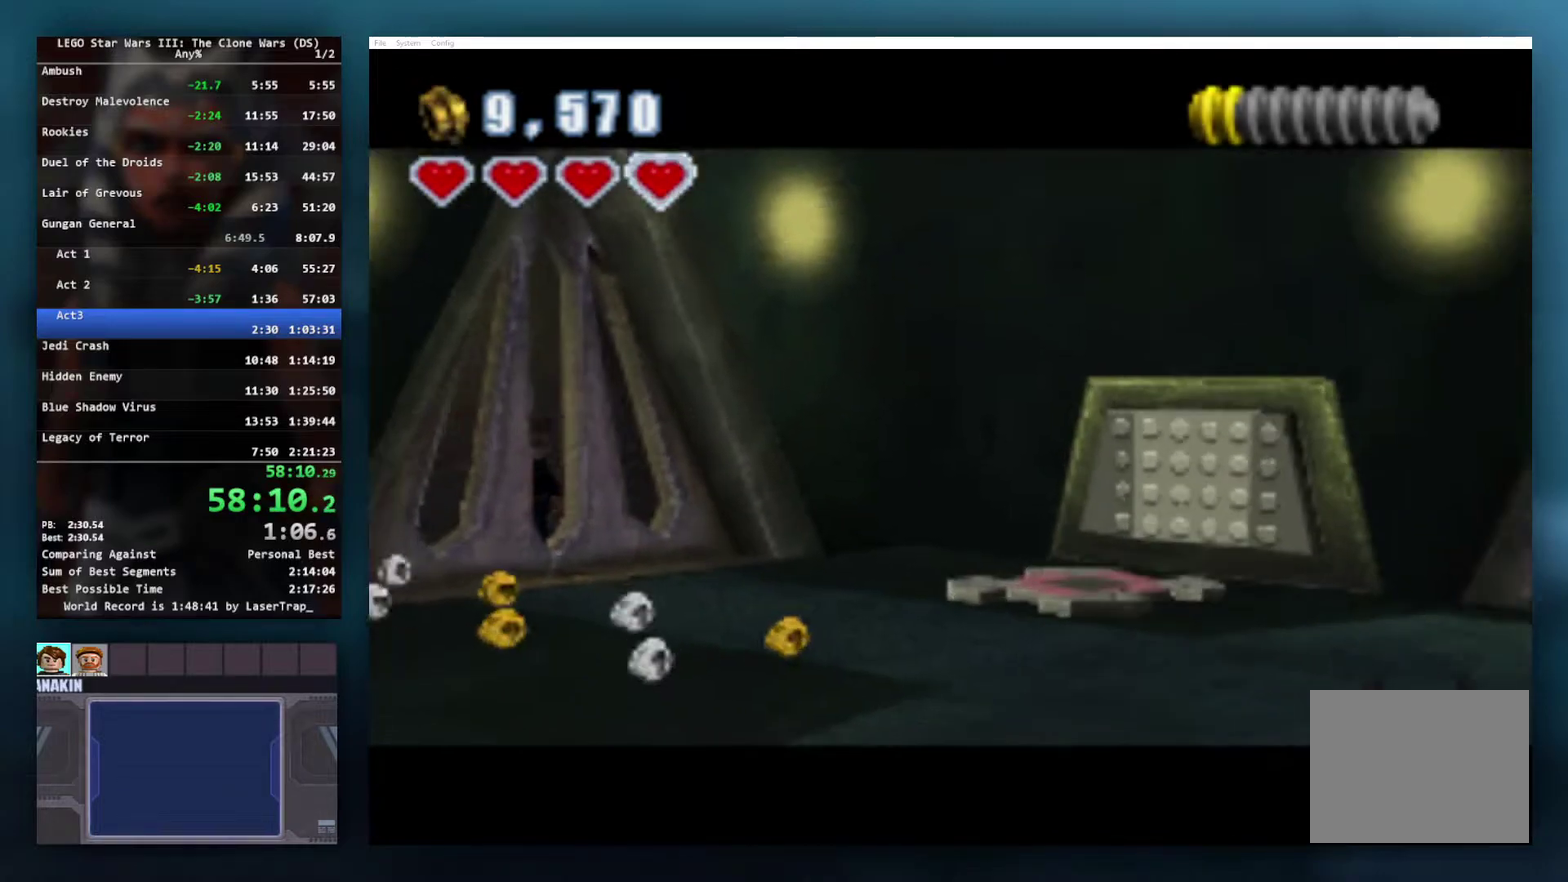
{"buttons": [], "left_stick": "down-right", "right_stick": "center", "events": [[300, "left_stick", "down-right"]]}
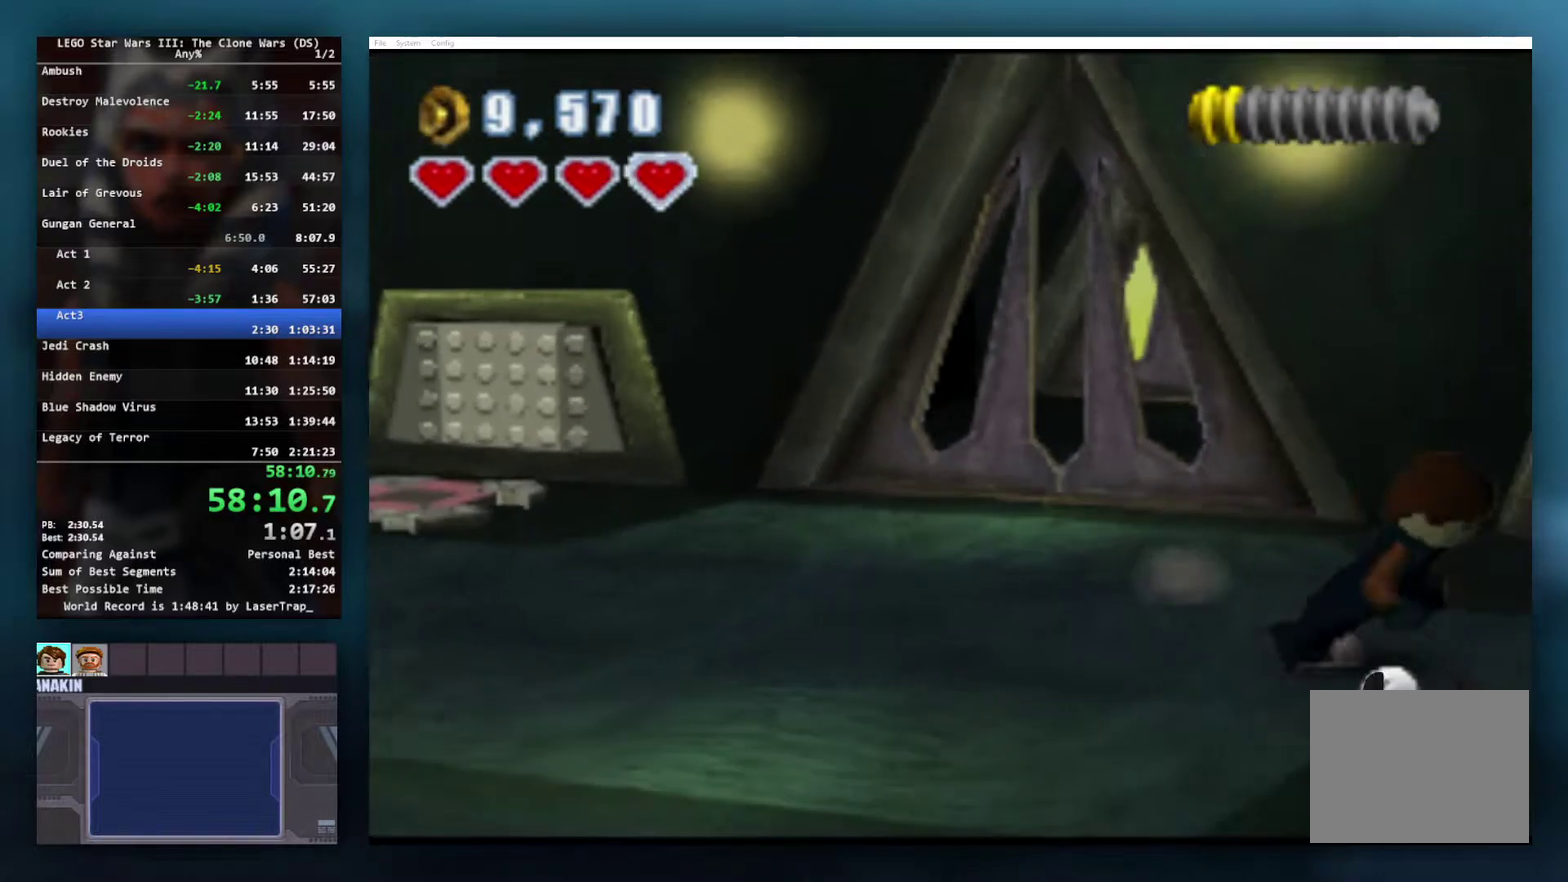
{"buttons": ["A"], "left_stick": "right", "right_stick": "center", "events": [[133, "A", "down"], [300, "left_stick", "right"]]}
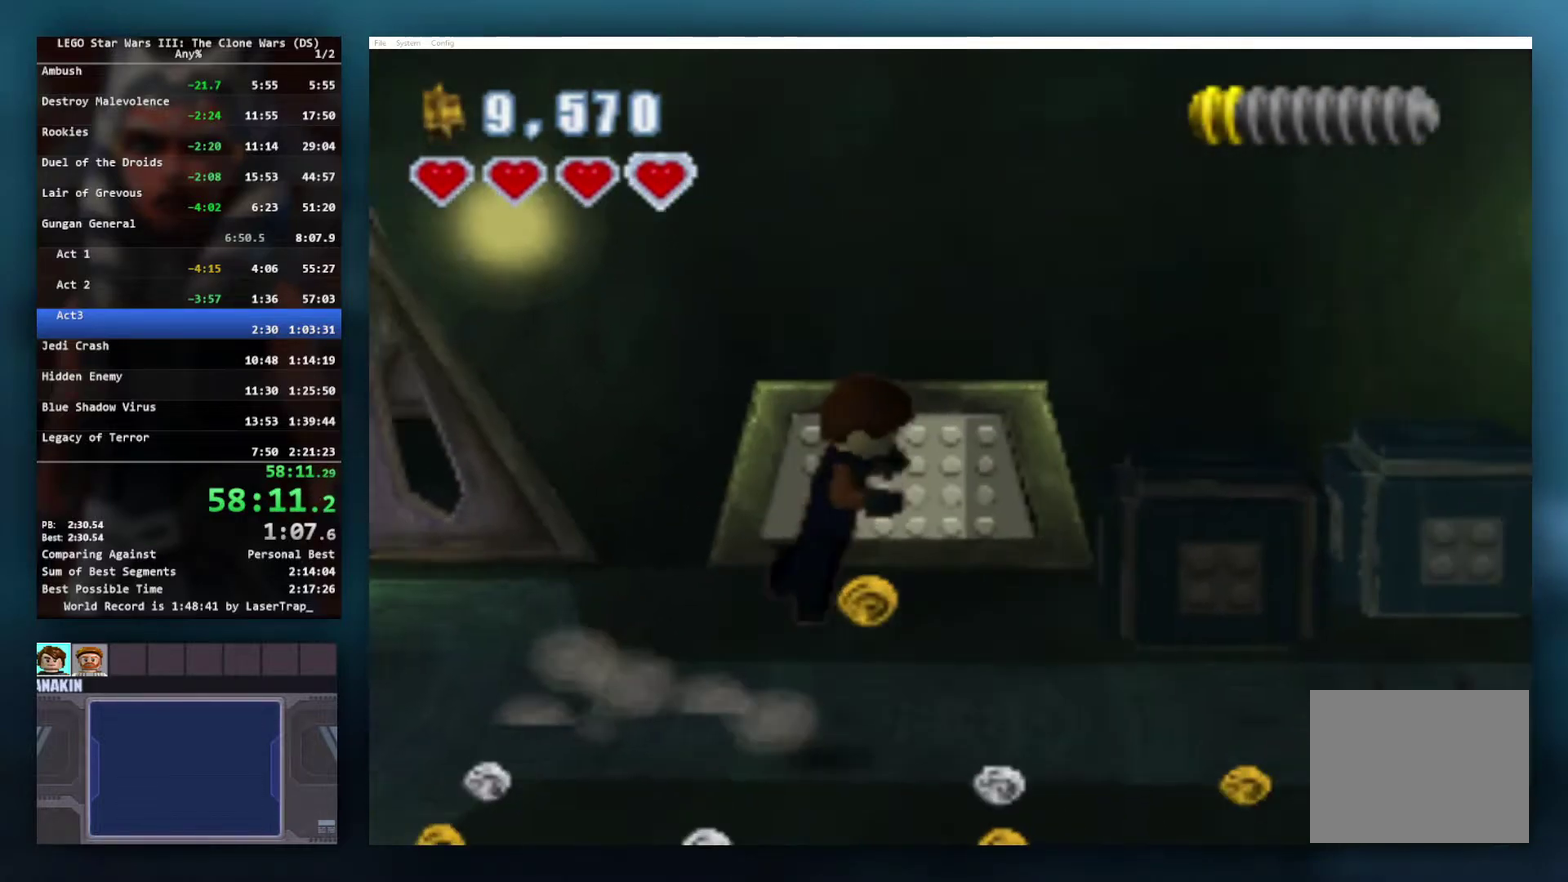
{"buttons": ["X", "R1", "R2"], "left_stick": "right", "right_stick": "center", "events": [[67, "A", "up"], [250, "X", "down"], [333, "R1", "down"], [333, "R2", "down"]]}
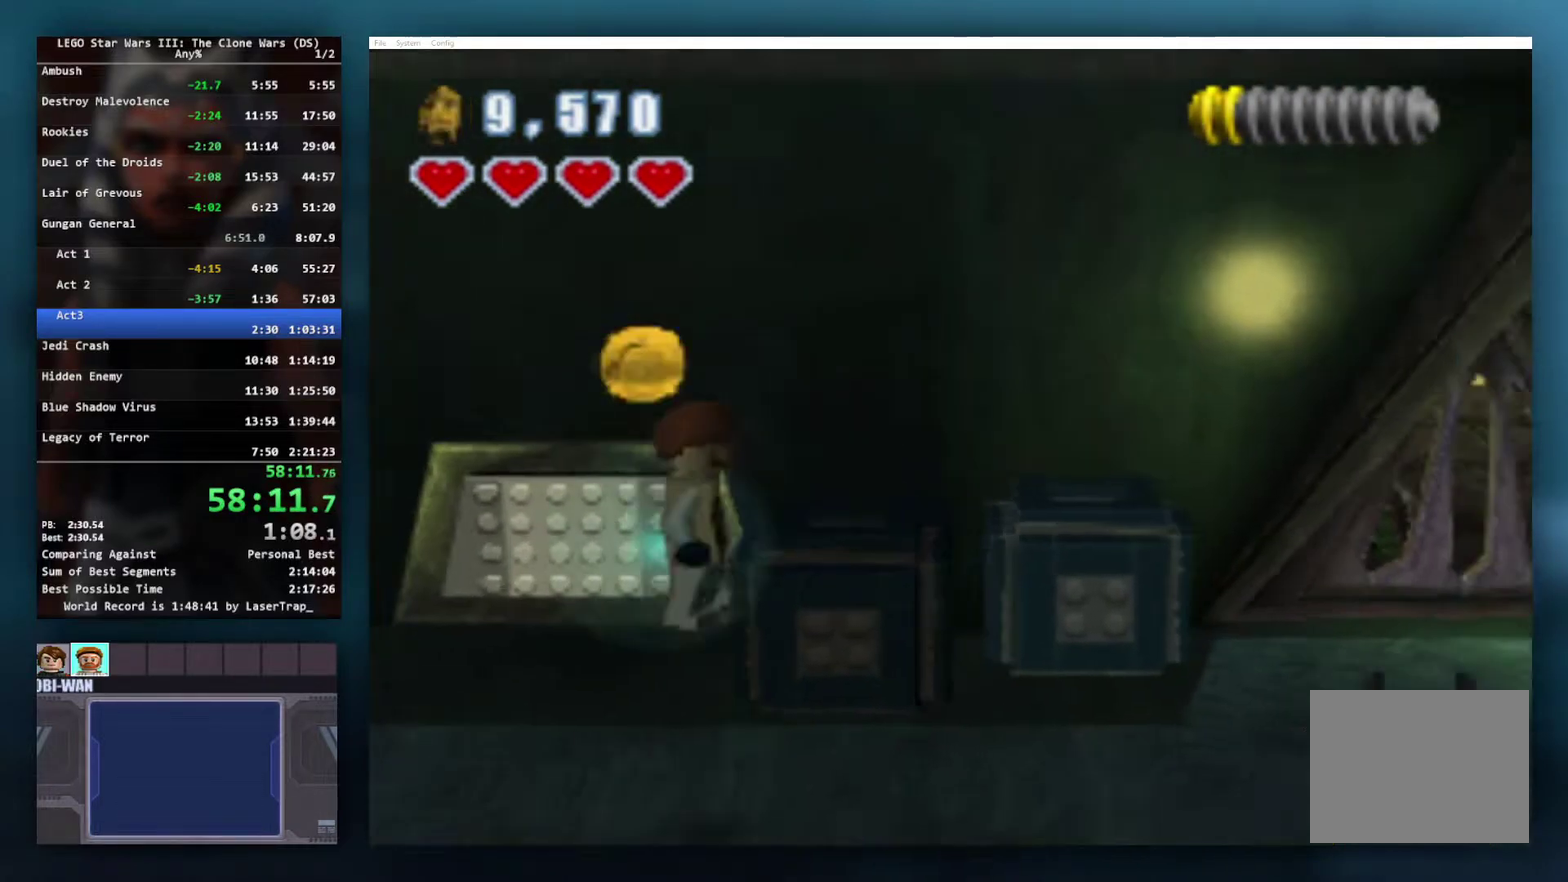
{"buttons": [], "left_stick": "right", "right_stick": "center", "events": [[83, "R1", "up"], [83, "R2", "up"], [133, "X", "up"]]}
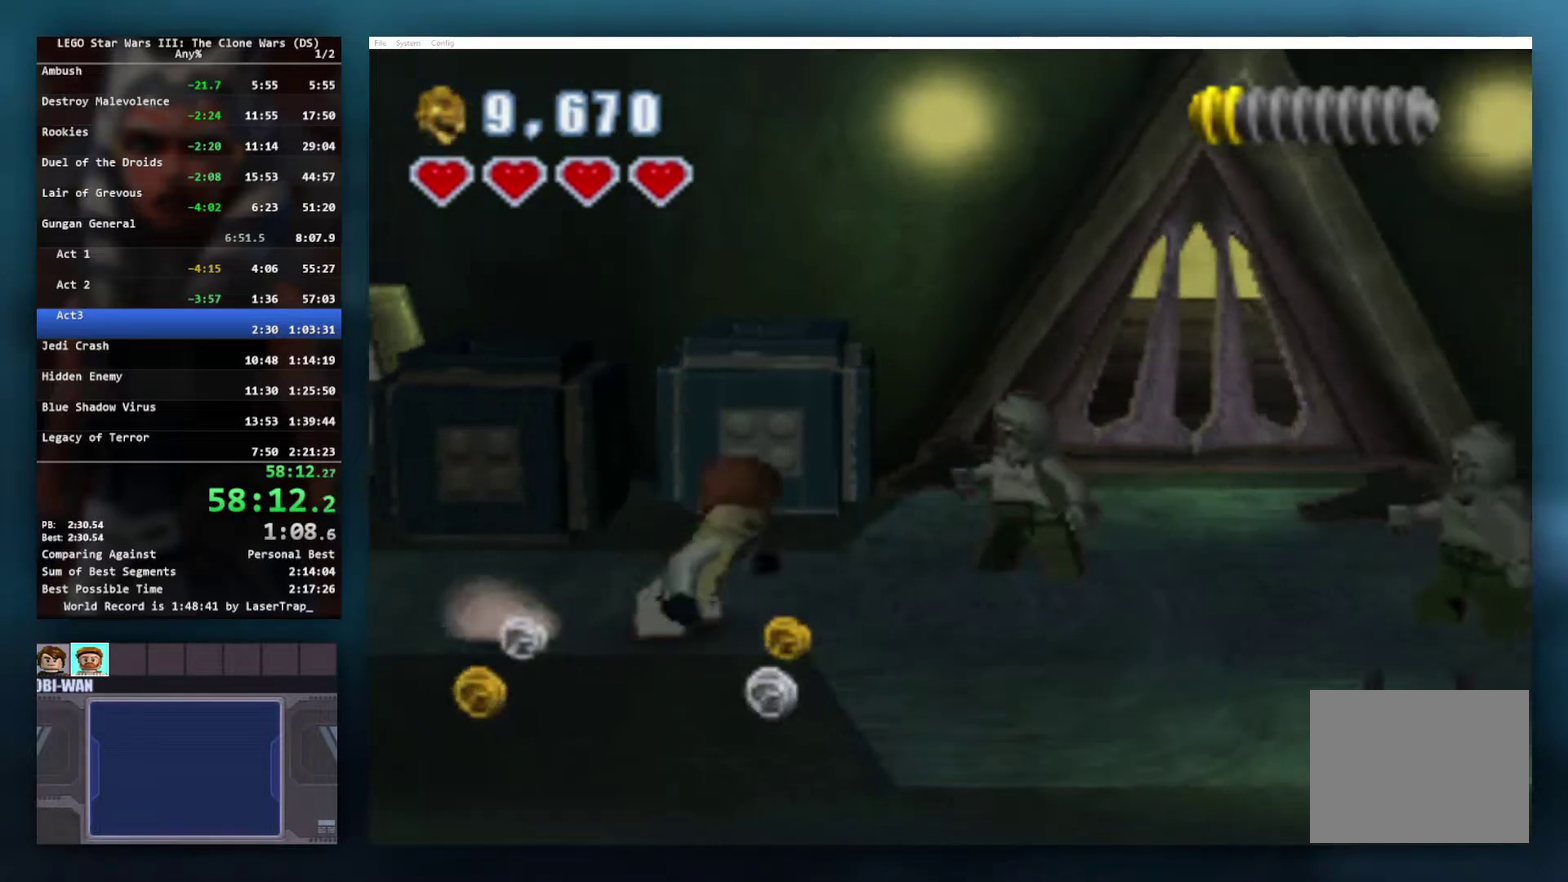
{"buttons": ["A"], "left_stick": "right", "right_stick": "center", "events": [[67, "A", "down"], [250, "A", "up"], [433, "A", "down"]]}
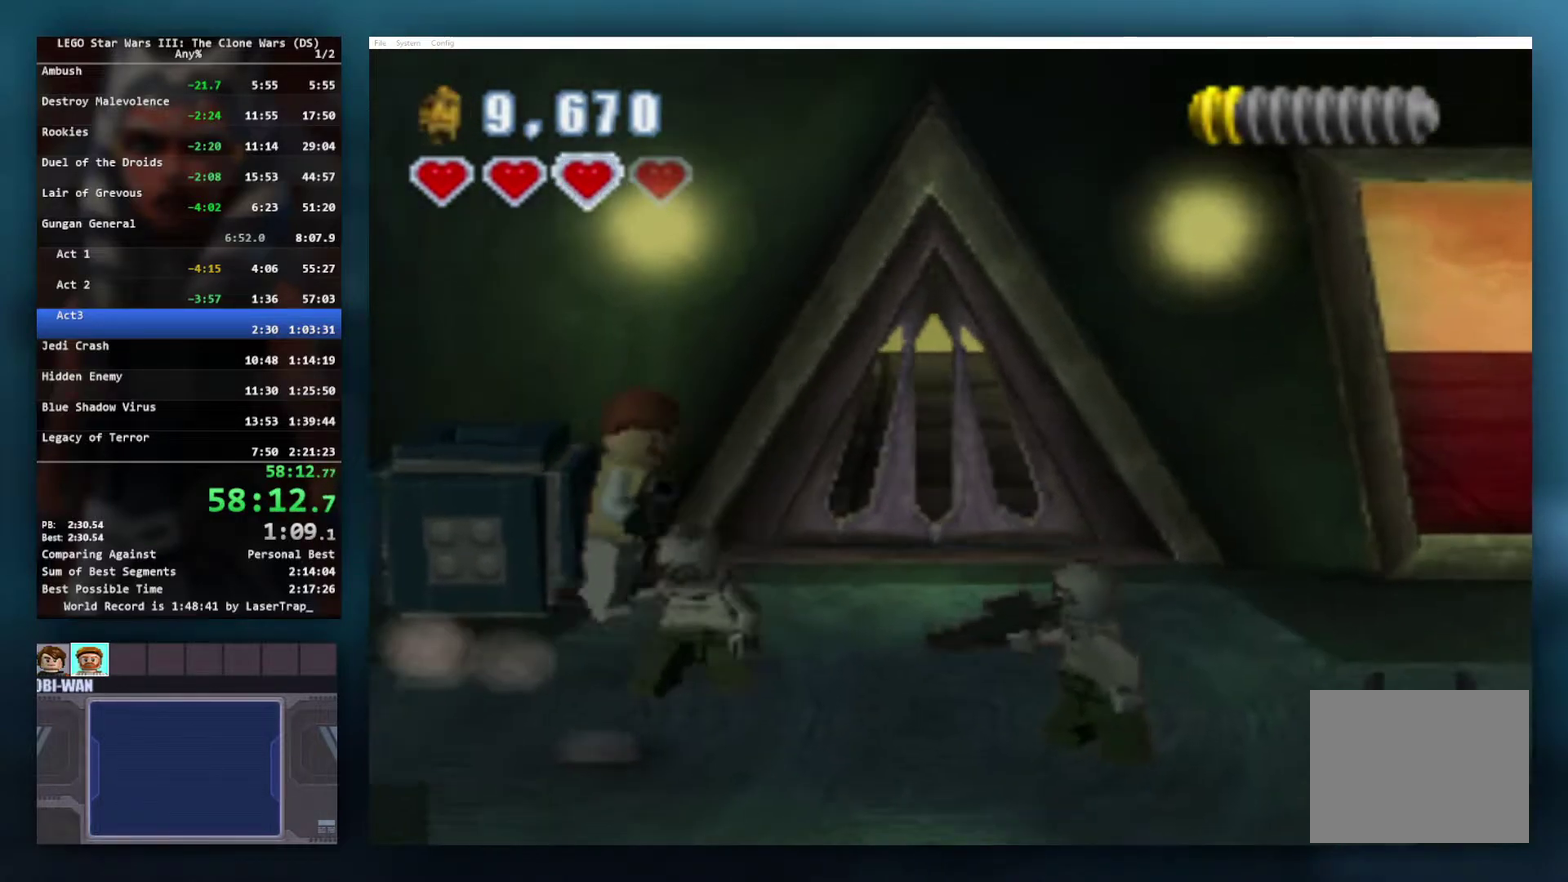
{"buttons": [], "left_stick": "right", "right_stick": "center", "events": [[217, "A", "up"]]}
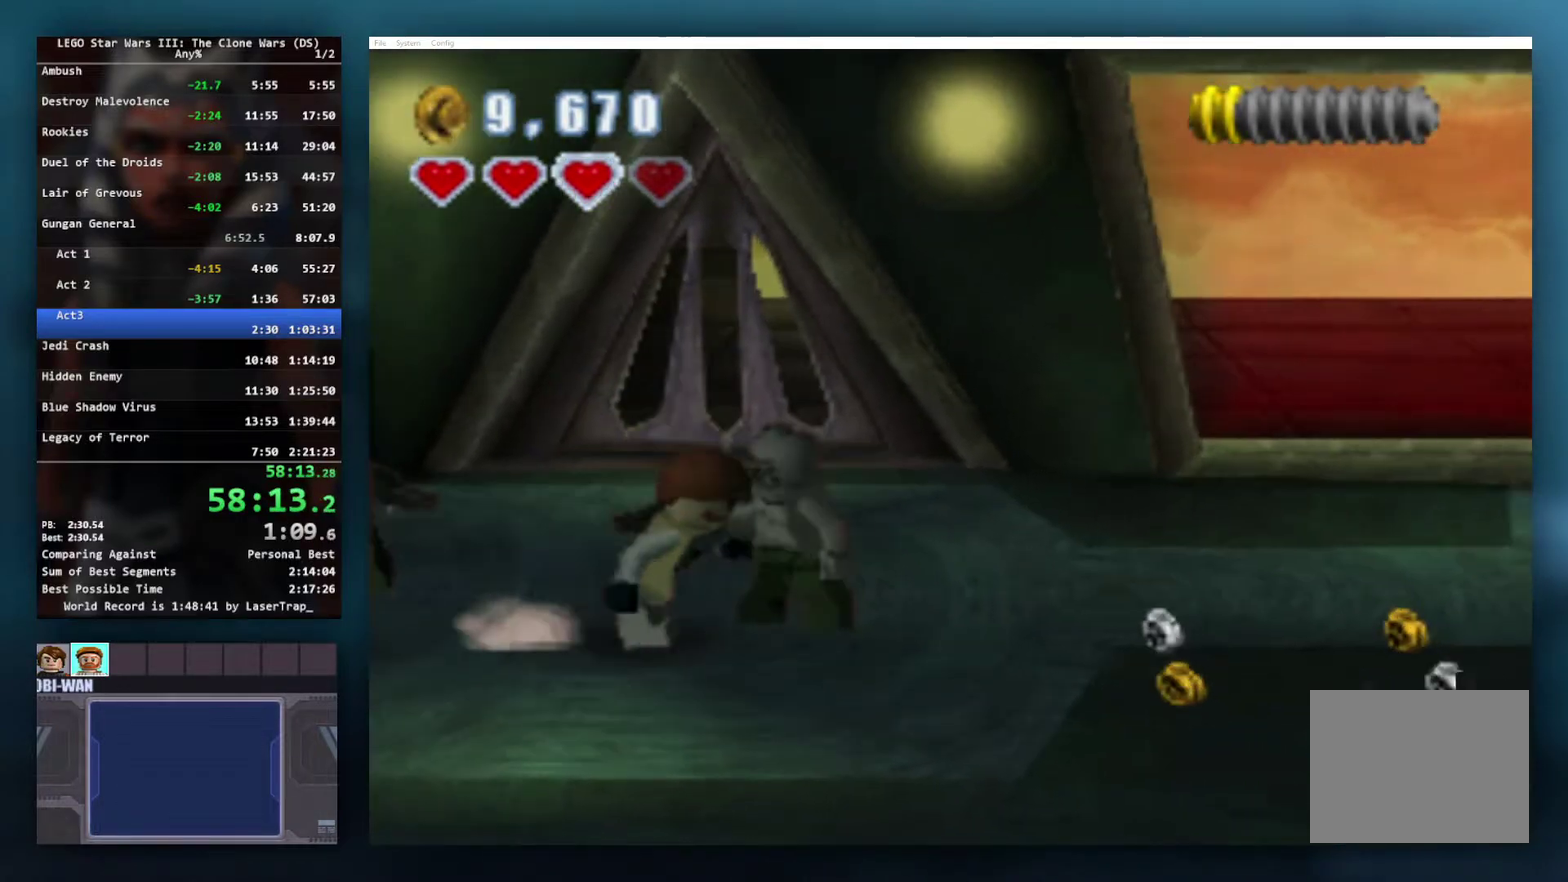
{"buttons": [], "left_stick": "right", "right_stick": "center", "events": [[267, "L1", "down"], [267, "L2", "down"], [400, "L1", "up"], [400, "L2", "up"]]}
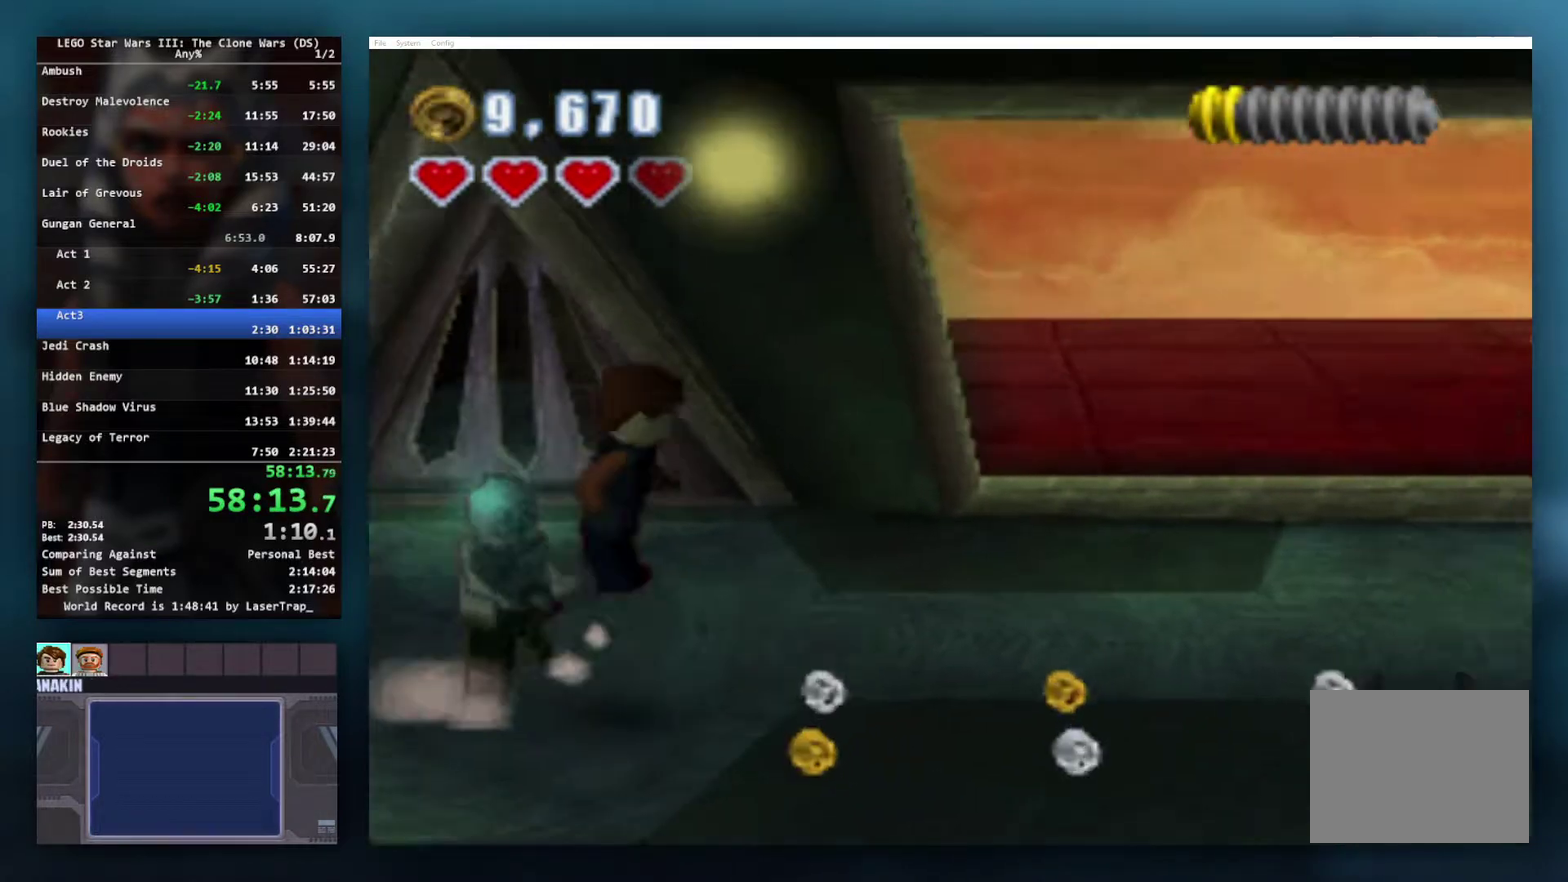
{"buttons": [], "left_stick": "right", "right_stick": "center", "events": [[133, "left_stick", "up-right"], [383, "left_stick", "right"]]}
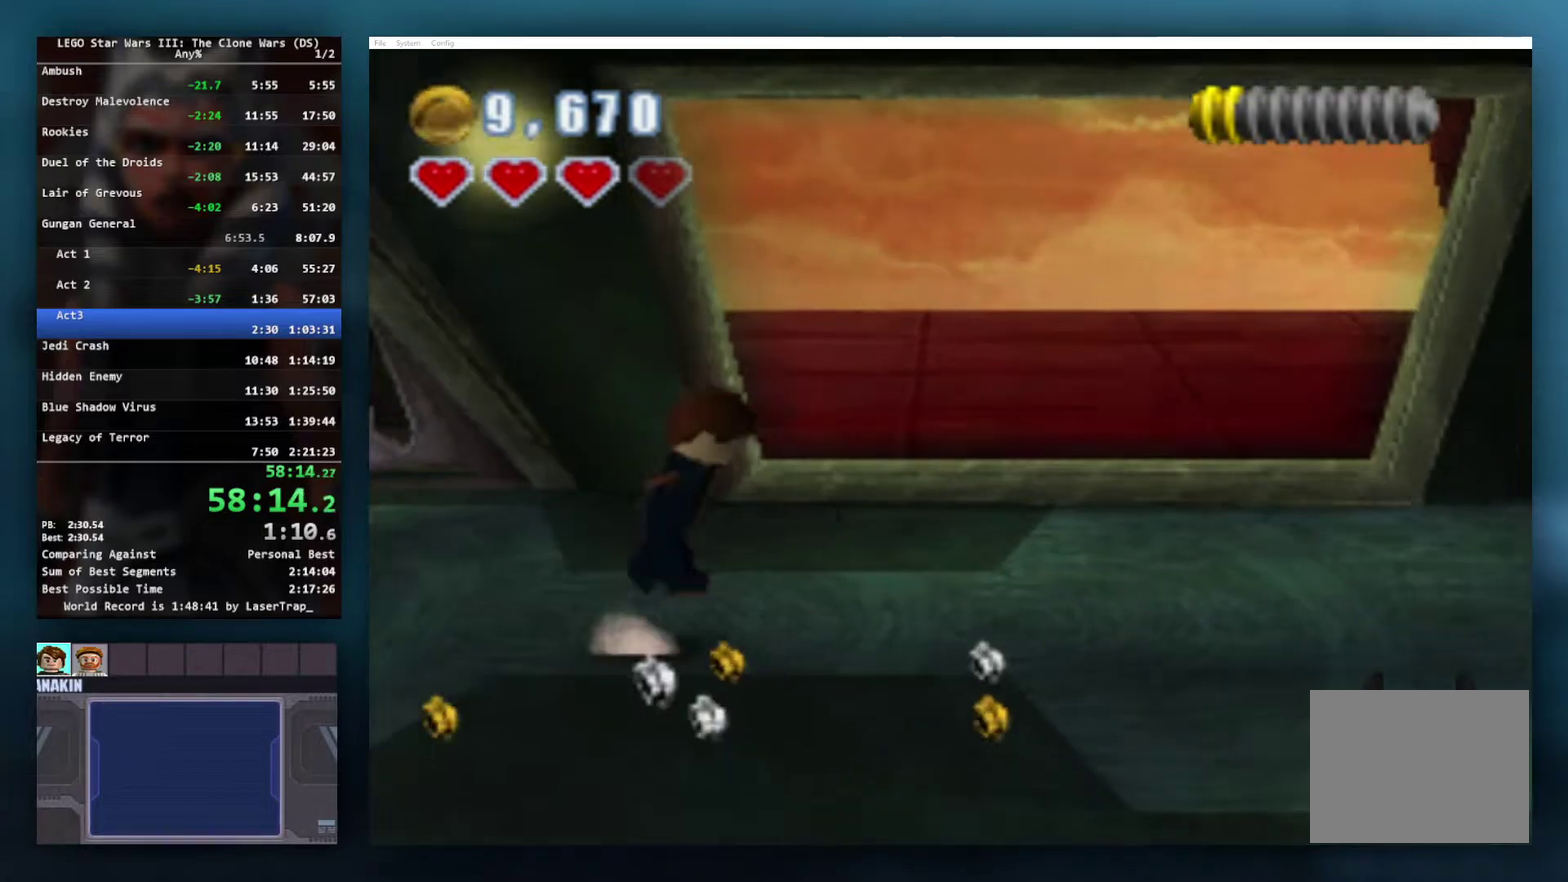
{"buttons": [], "left_stick": "right", "right_stick": "center", "events": [[150, "A", "down"], [467, "A", "up"]]}
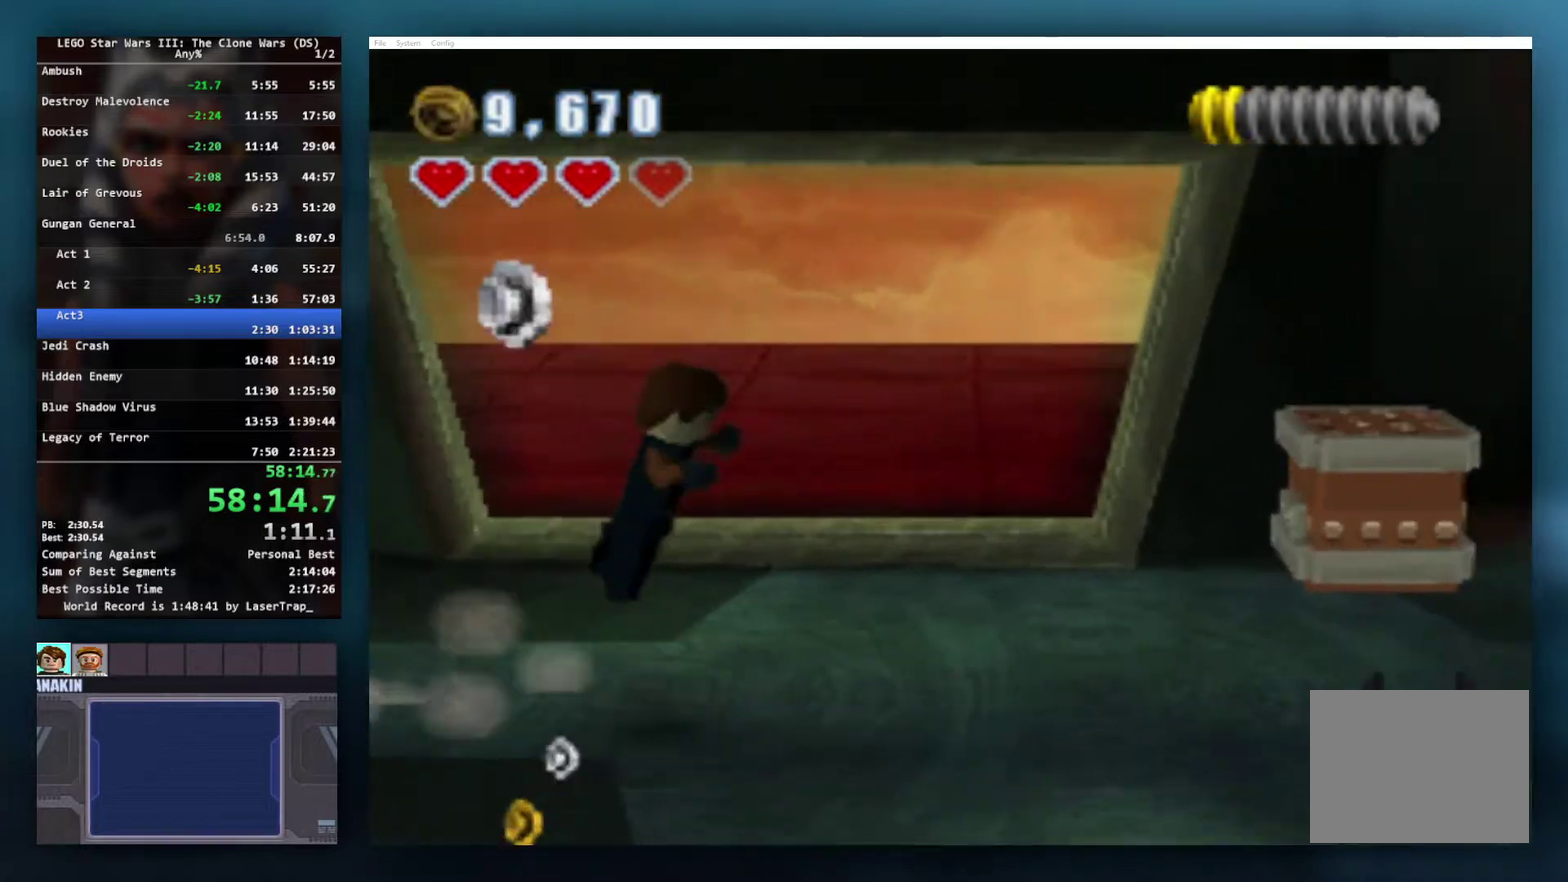
{"buttons": [], "left_stick": "right", "right_stick": "center", "events": [[150, "X", "down"], [267, "R1", "down"], [267, "R2", "down"], [500, "R1", "up"], [500, "R2", "up"], [500, "X", "up"]]}
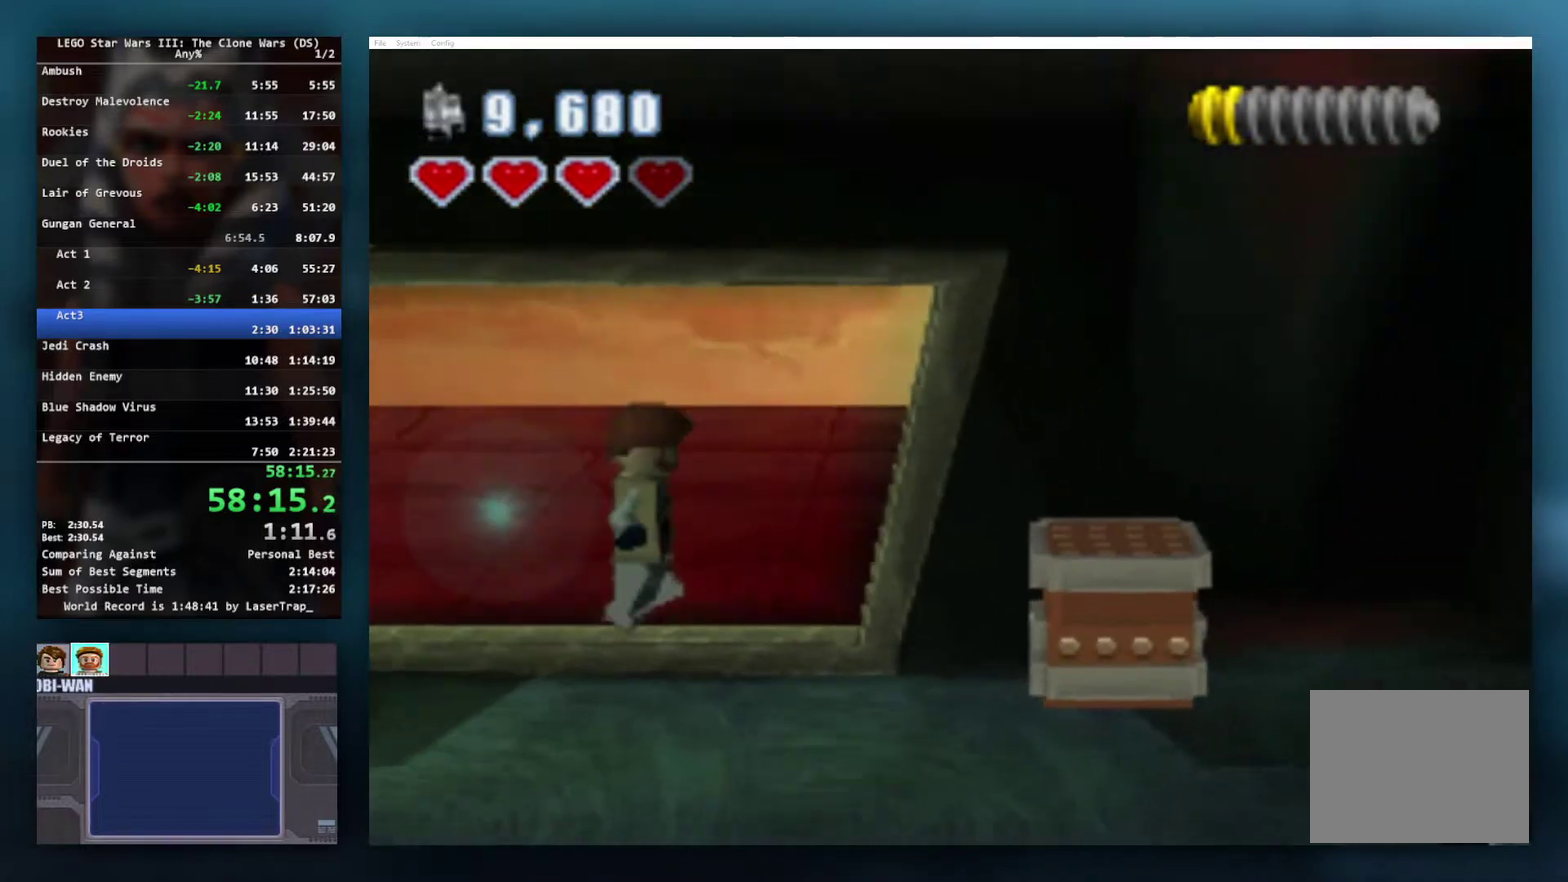
{"buttons": [], "left_stick": "right", "right_stick": "center", "events": []}
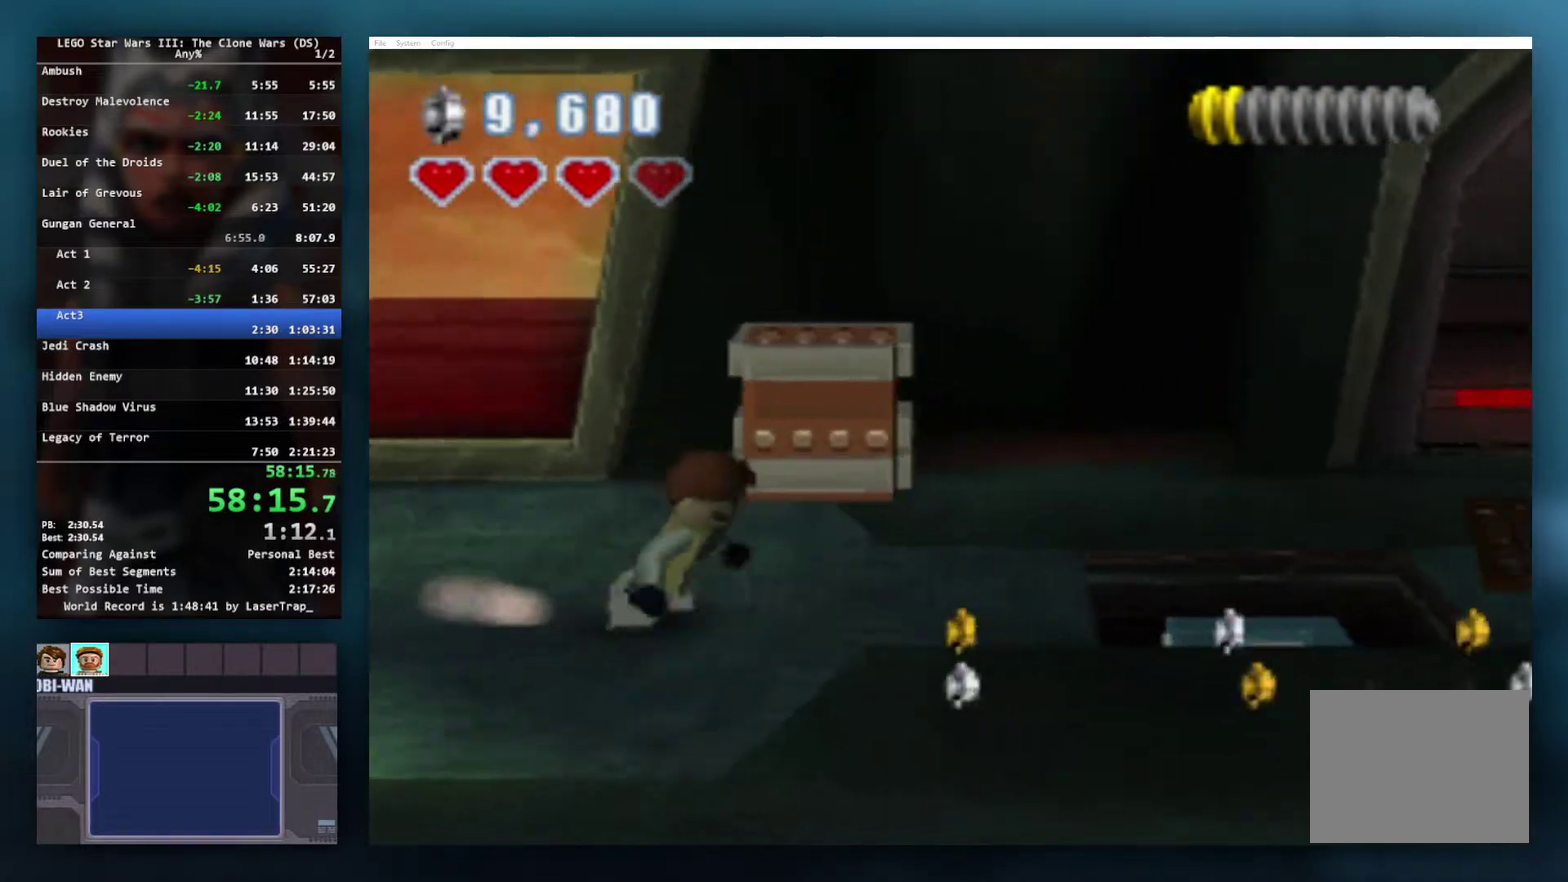
{"buttons": ["A"], "left_stick": "up-right", "right_stick": "center", "events": [[17, "left_stick", "up-right"], [150, "A", "down"], [317, "A", "up"], [383, "A", "down"]]}
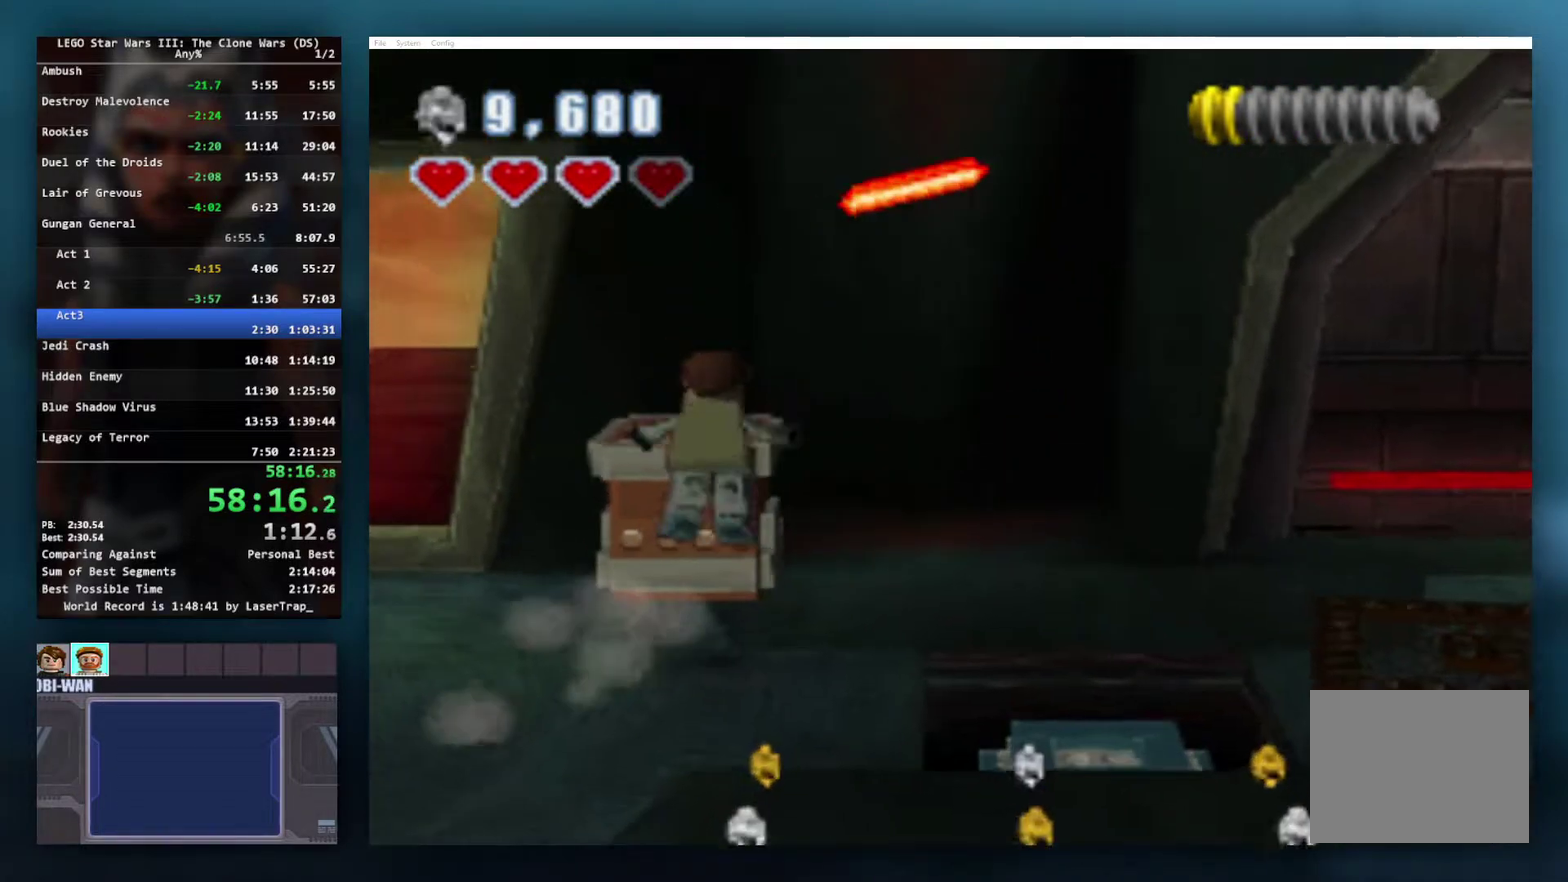
{"buttons": [], "left_stick": "up", "right_stick": "center", "events": [[33, "A", "up"], [67, "left_stick", "up"]]}
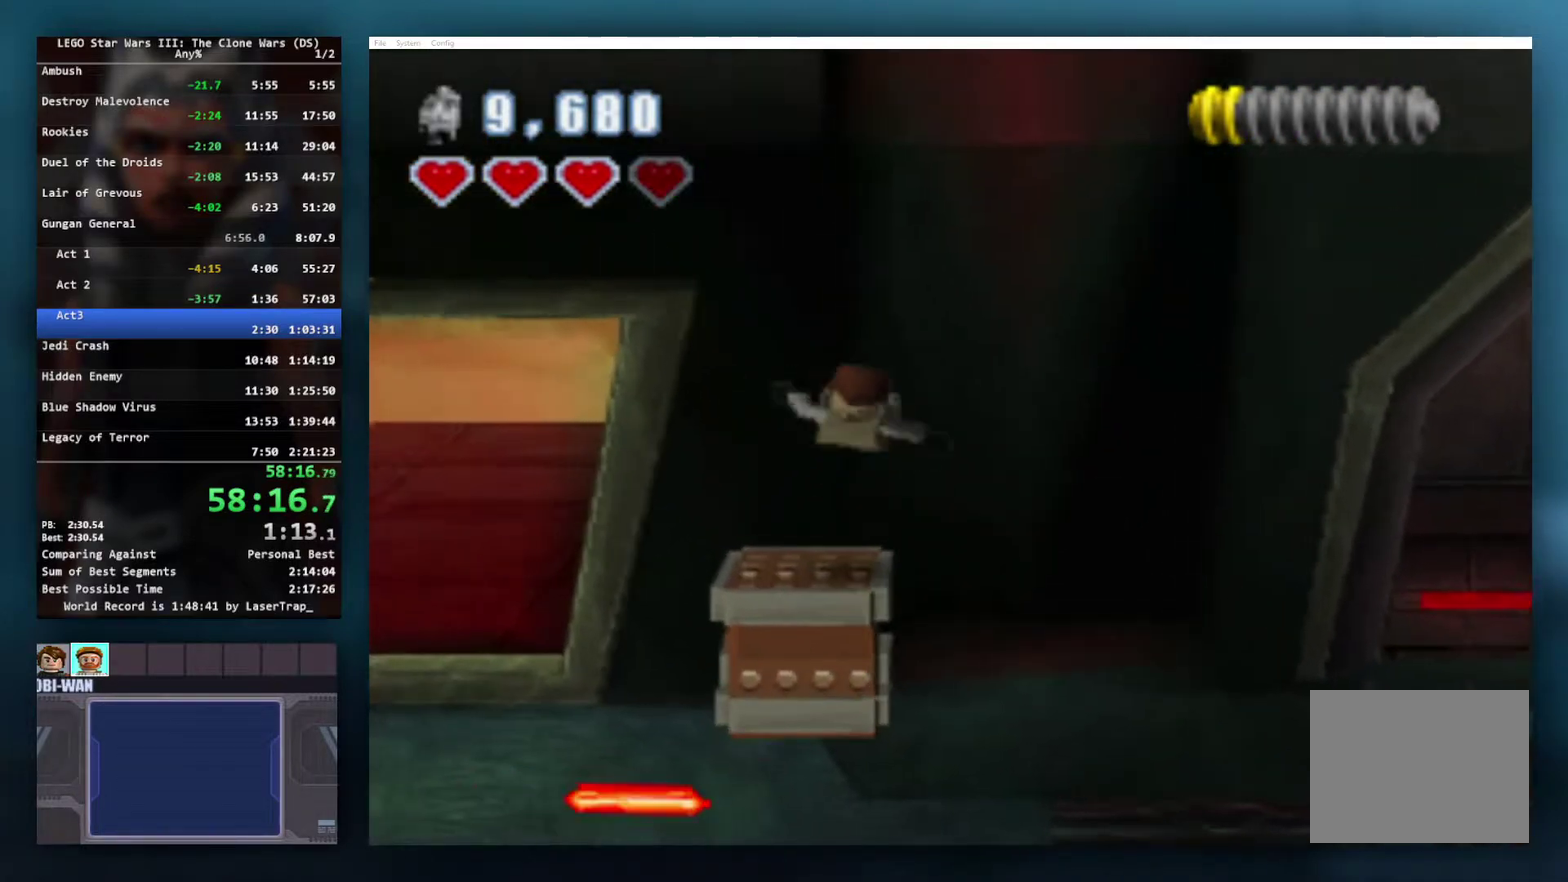
{"buttons": ["A"], "left_stick": "center", "right_stick": "center", "events": [[33, "left_stick", "center"], [167, "left_stick", "left"], [283, "left_stick", "center"], [367, "A", "down"]]}
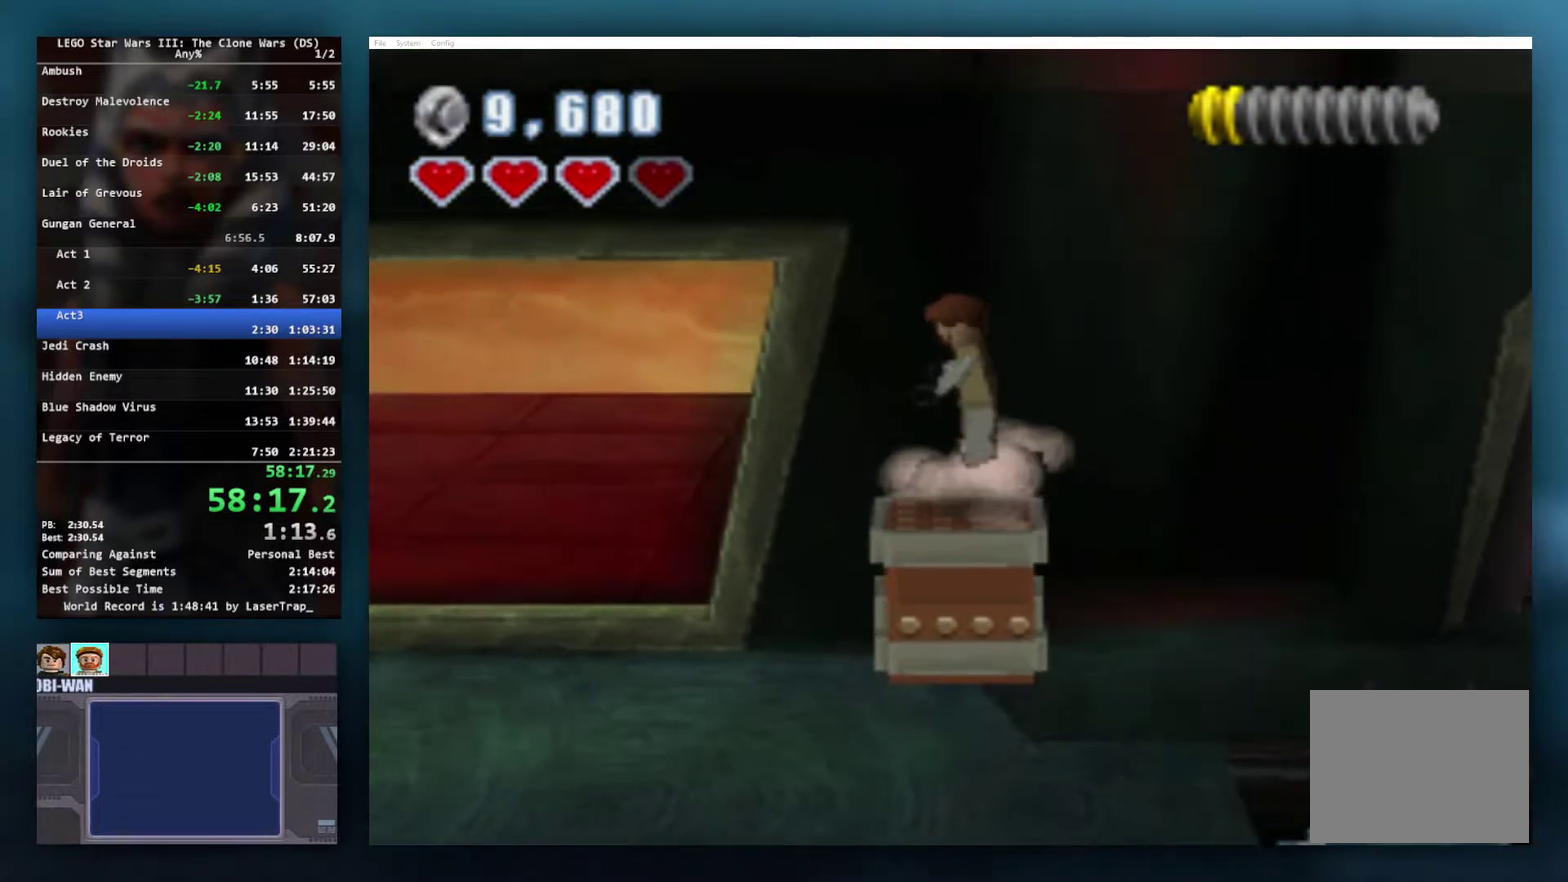
{"buttons": ["A"], "left_stick": "up-left", "right_stick": "center", "events": [[183, "left_stick", "up-left"], [233, "A", "up"], [317, "left_stick", "center"], [367, "A", "down"], [450, "left_stick", "up-left"]]}
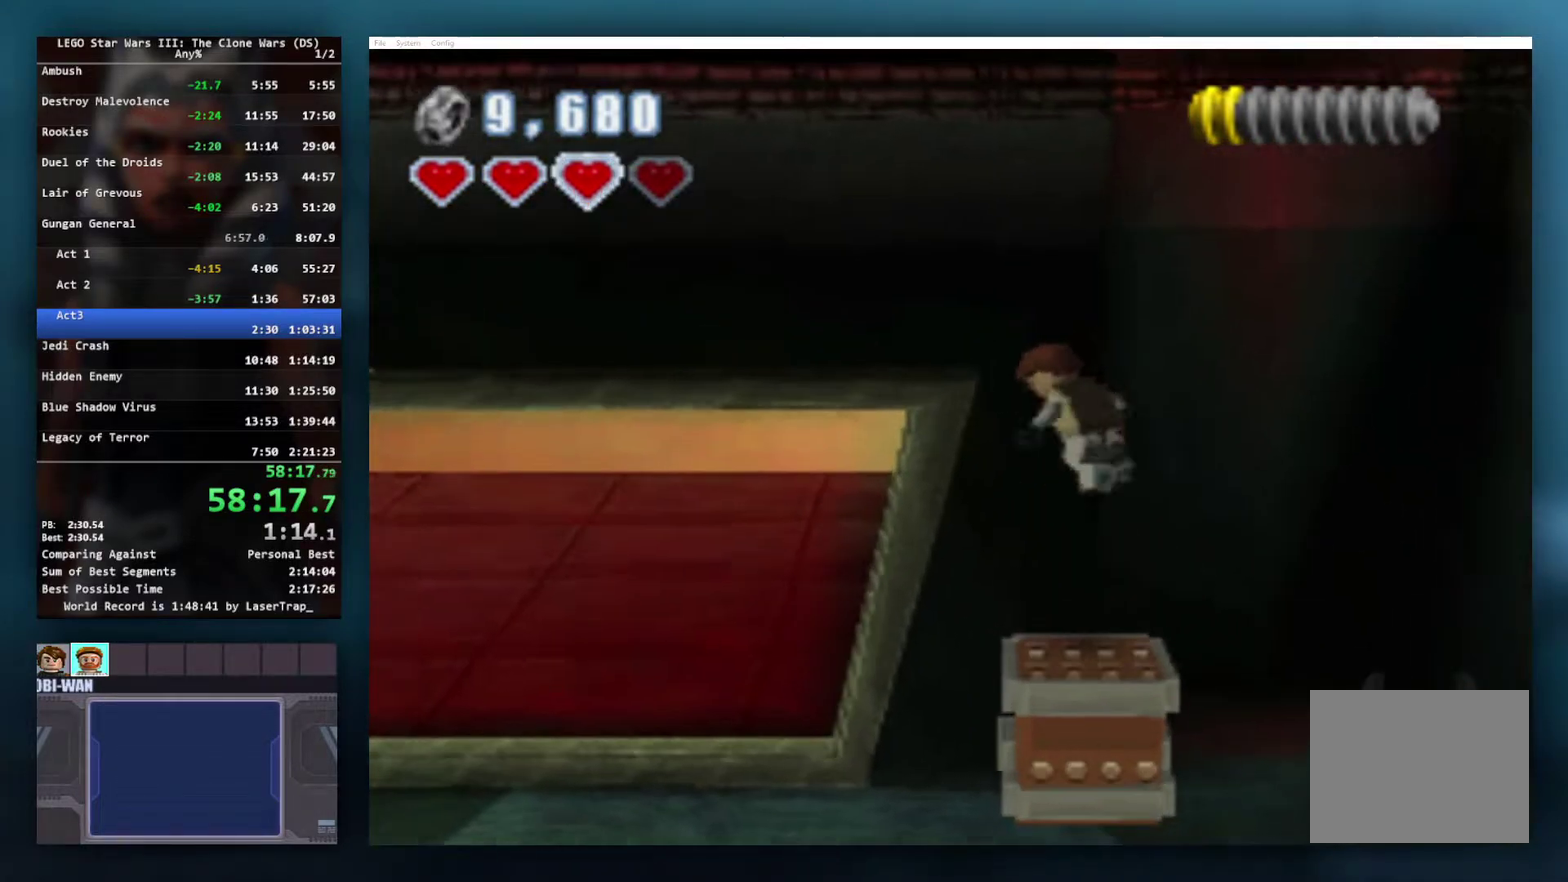
{"buttons": ["A"], "left_stick": "up-left", "right_stick": "center", "events": []}
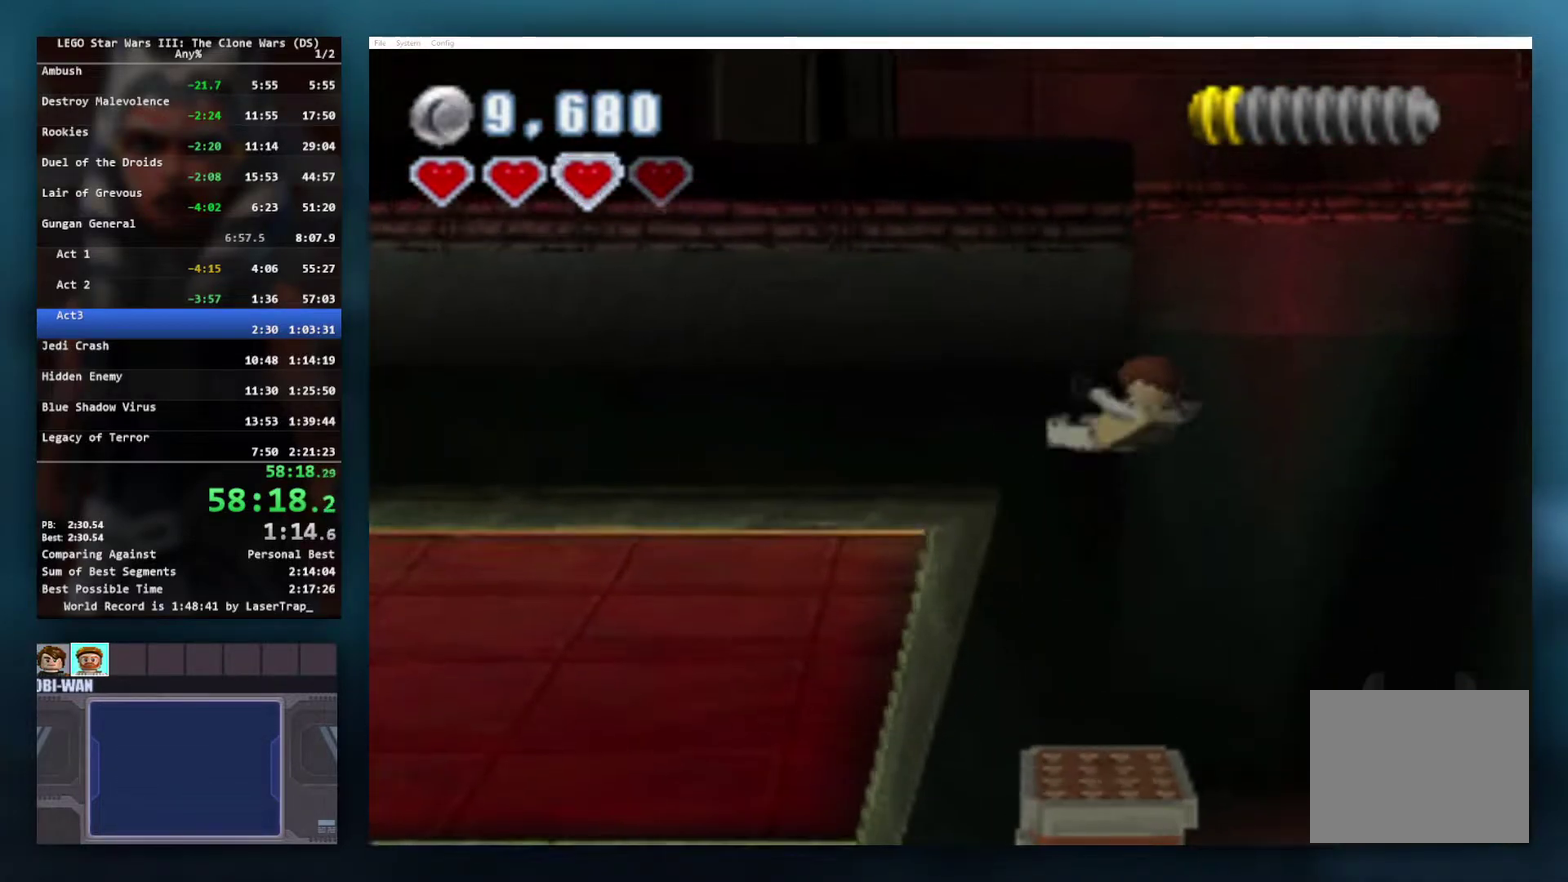
{"buttons": [], "left_stick": "center", "right_stick": "center", "events": [[17, "A", "up"], [83, "left_stick", "center"]]}
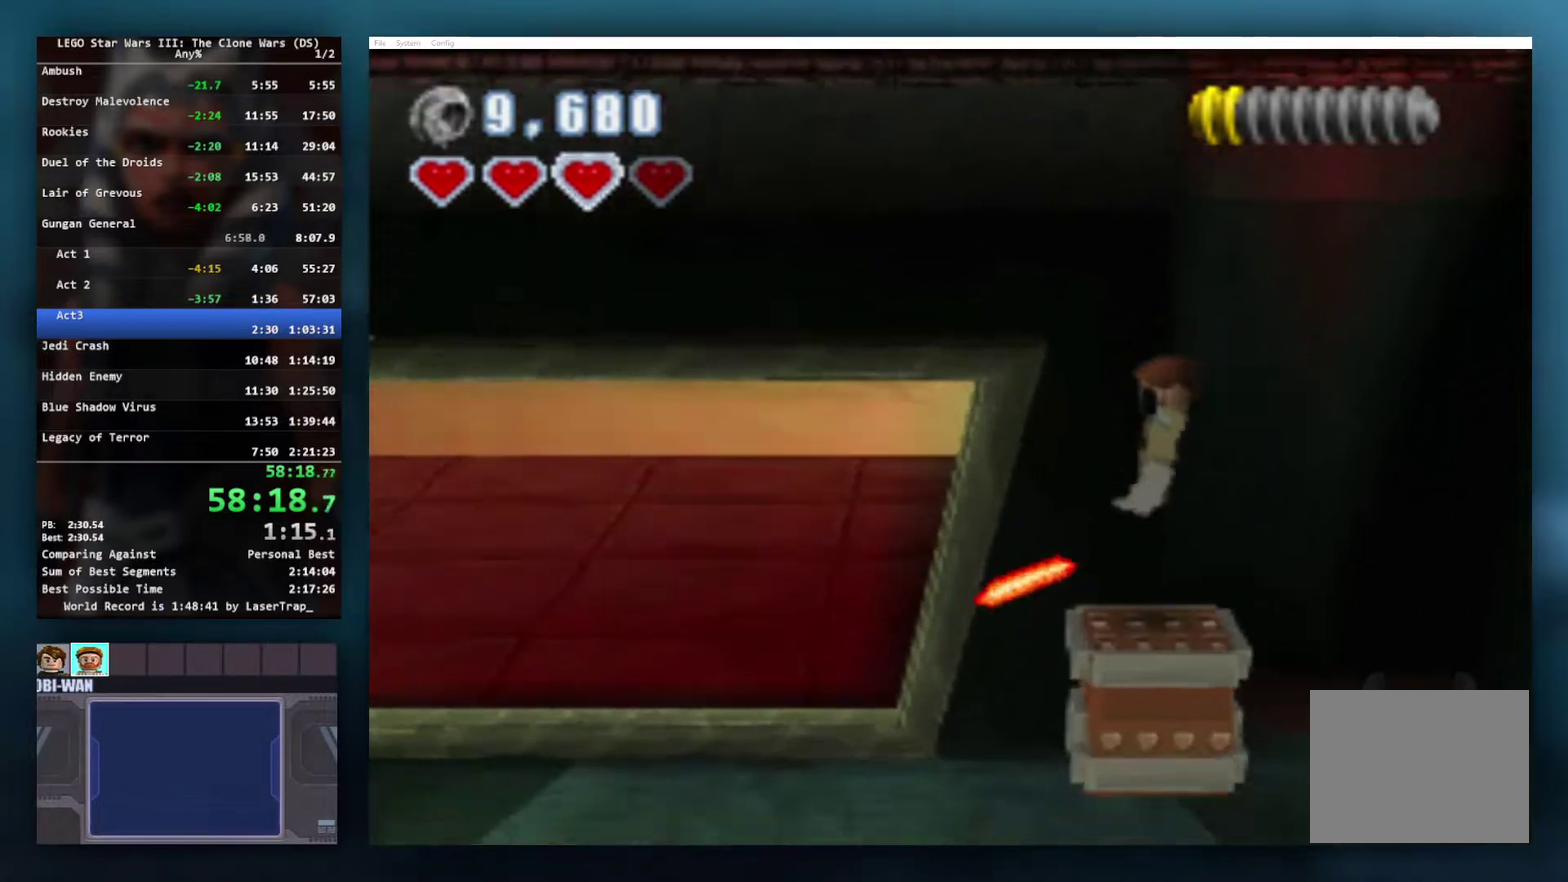
{"buttons": [], "left_stick": "left", "right_stick": "center", "events": [[167, "left_stick", "down"], [283, "left_stick", "center"], [467, "left_stick", "left"]]}
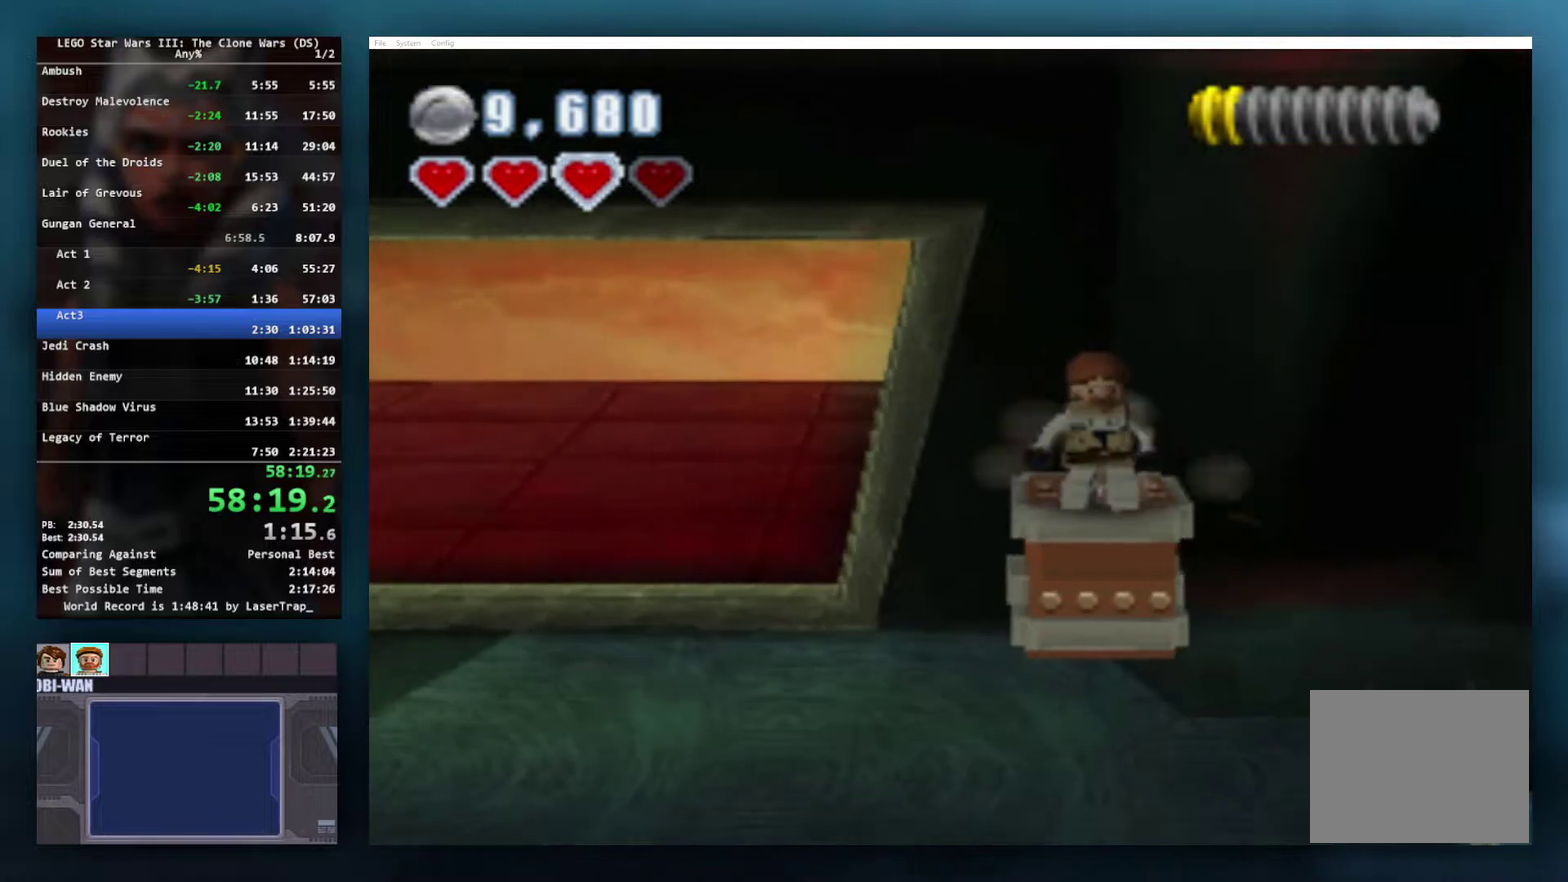
{"buttons": ["A"], "left_stick": "up", "right_stick": "center", "events": [[17, "A", "down"], [50, "left_stick", "center"], [300, "left_stick", "up"], [367, "A", "up"], [450, "A", "down"]]}
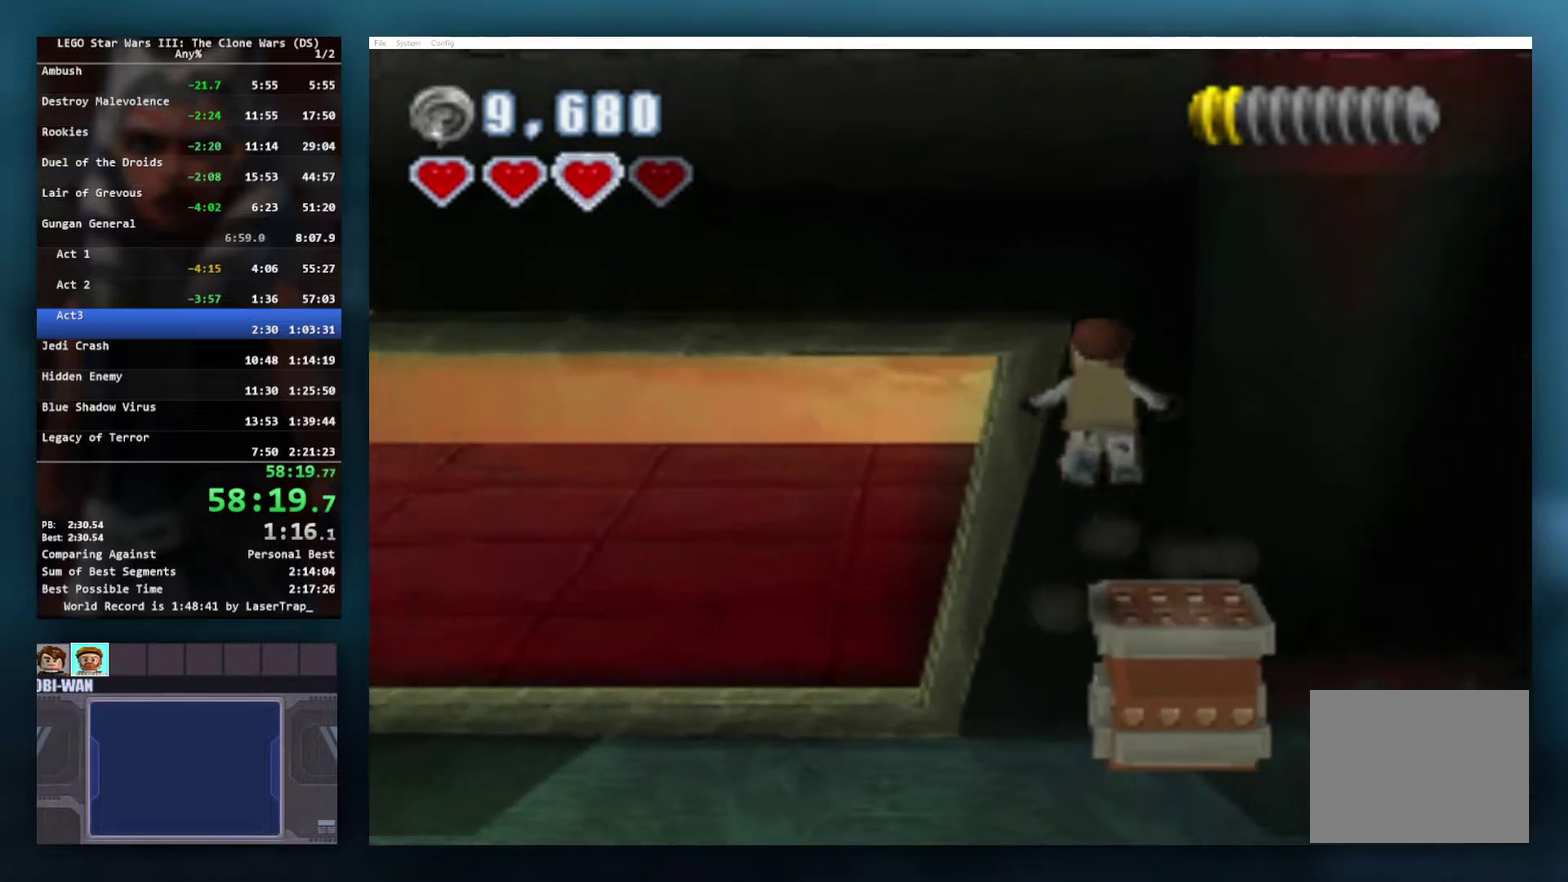
{"buttons": ["A"], "left_stick": "up", "right_stick": "center", "events": [[83, "left_stick", "up-left"], [300, "left_stick", "up"]]}
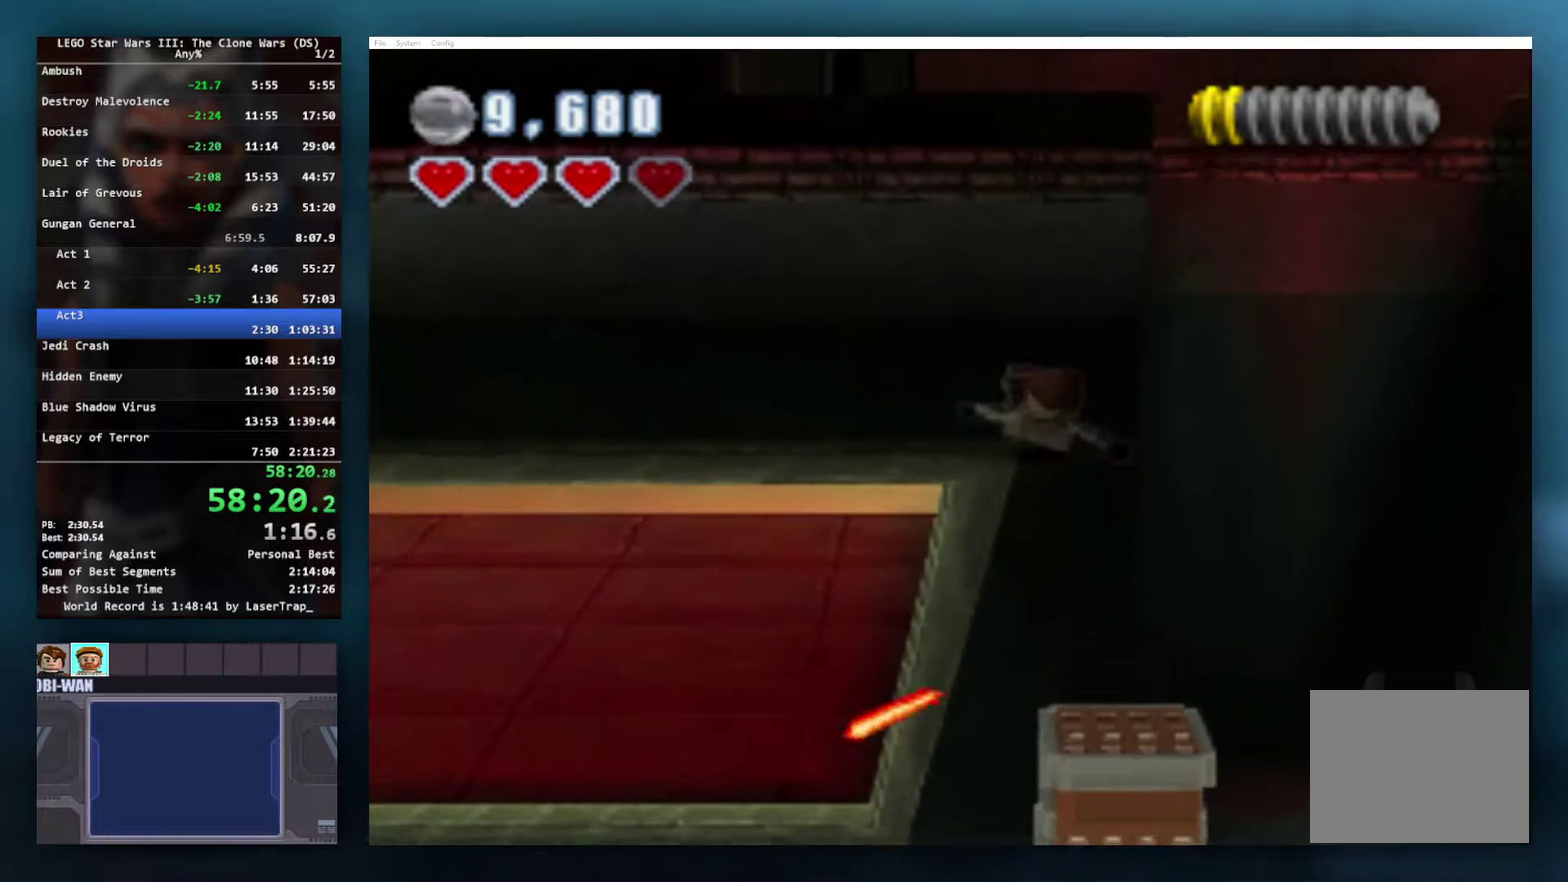
{"buttons": [], "left_stick": "center", "right_stick": "center", "events": [[17, "A", "up"], [100, "left_stick", "center"]]}
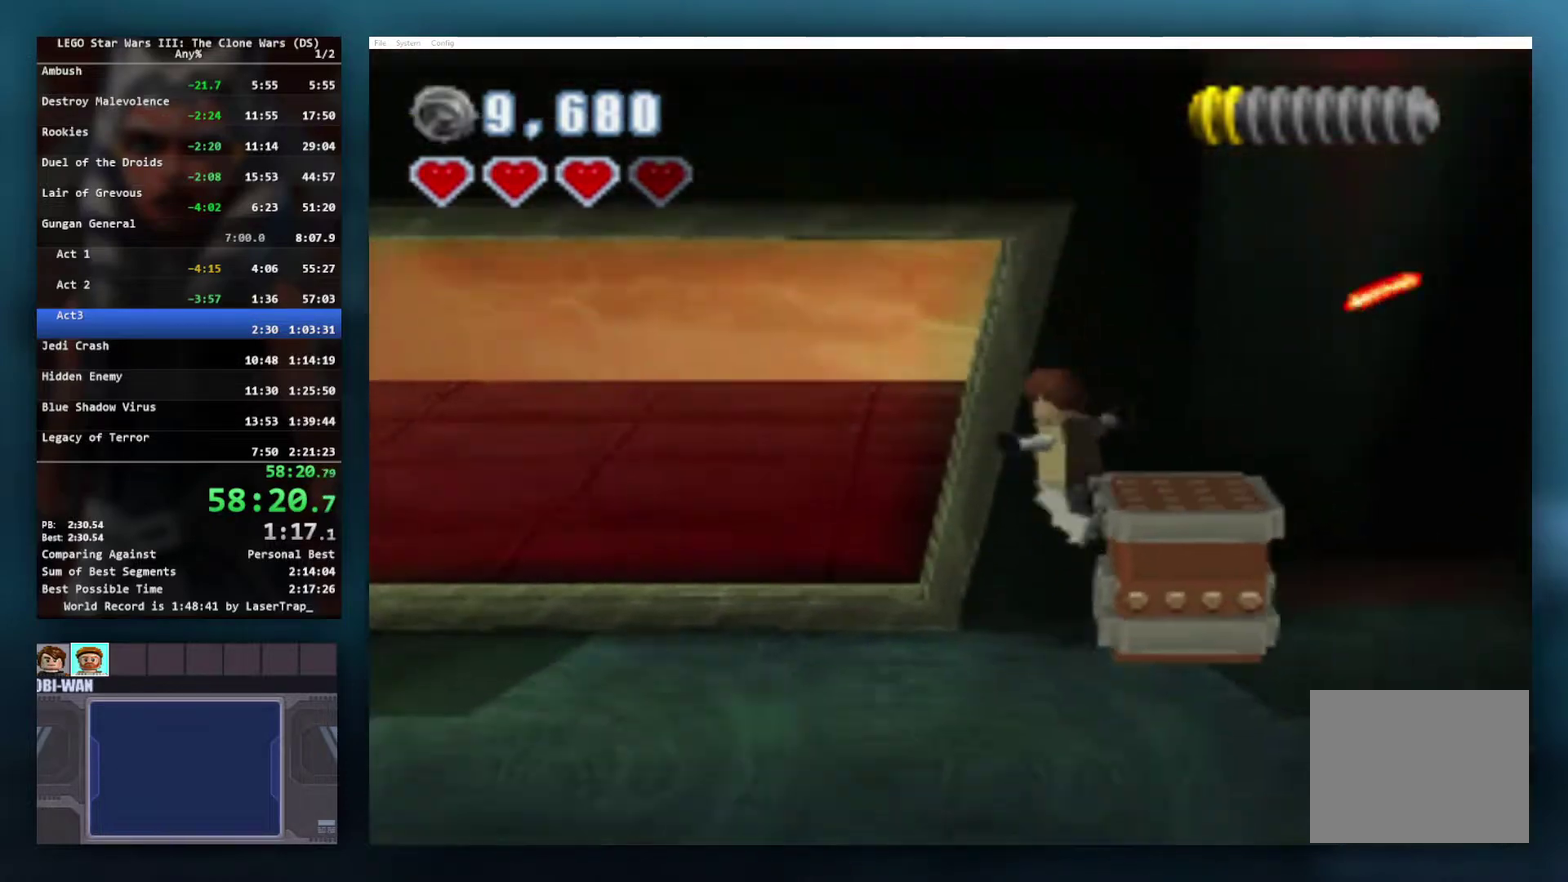
{"buttons": [], "left_stick": "down-right", "right_stick": "center", "events": [[200, "A", "down"], [433, "left_stick", "down-right"], [500, "A", "up"]]}
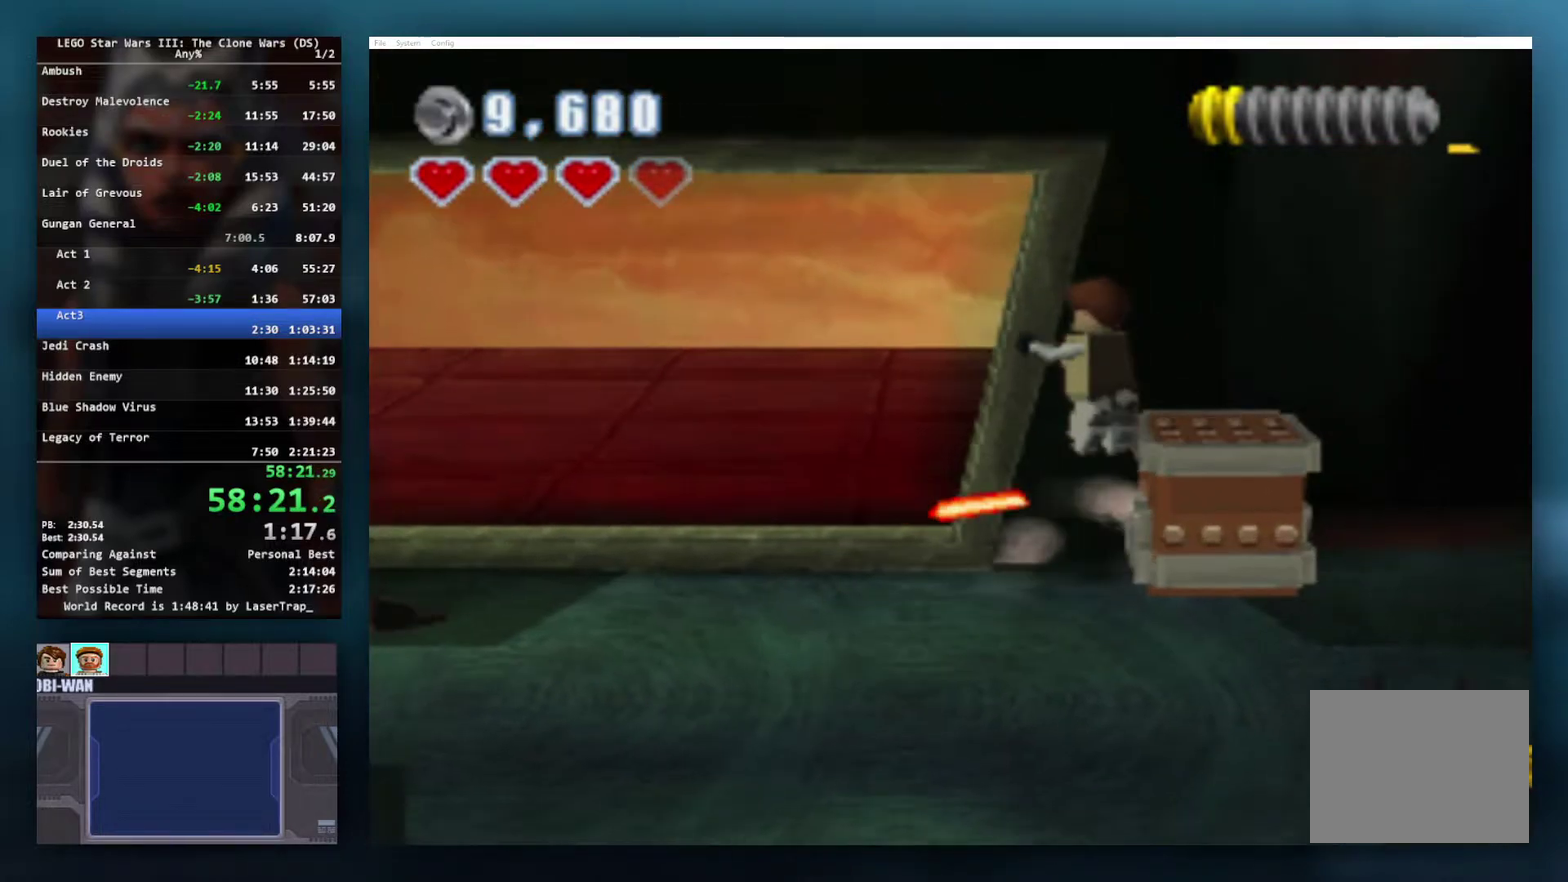
{"buttons": ["A"], "left_stick": "center", "right_stick": "center", "events": [[33, "left_stick", "right"], [133, "left_stick", "up-right"], [200, "left_stick", "center"], [433, "A", "down"]]}
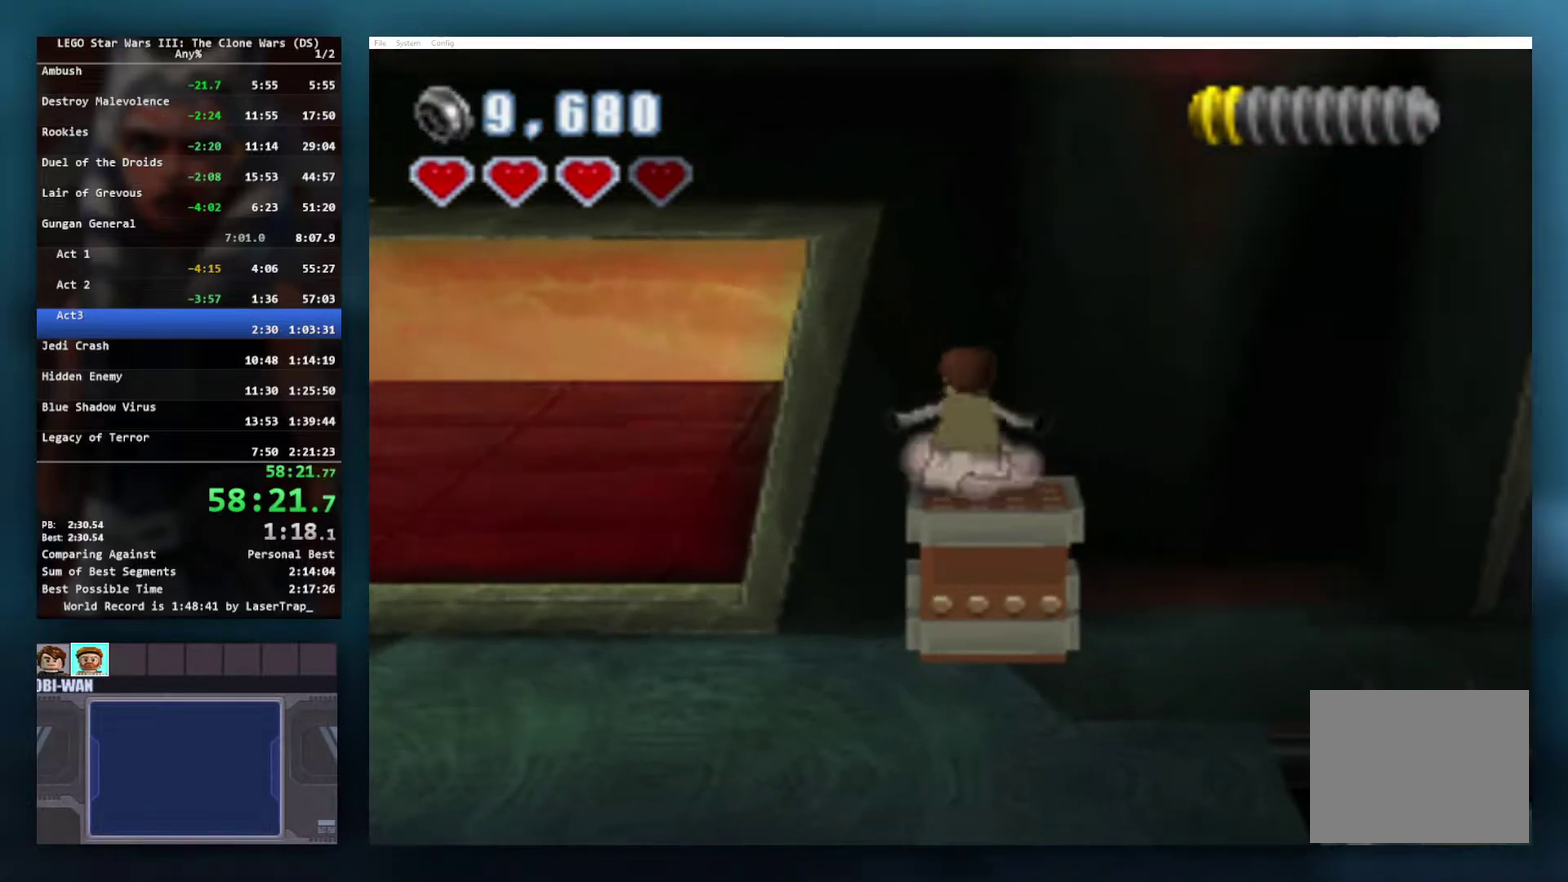
{"buttons": ["A"], "left_stick": "up-left", "right_stick": "center", "events": [[217, "left_stick", "up-left"], [250, "A", "up"], [350, "A", "down"]]}
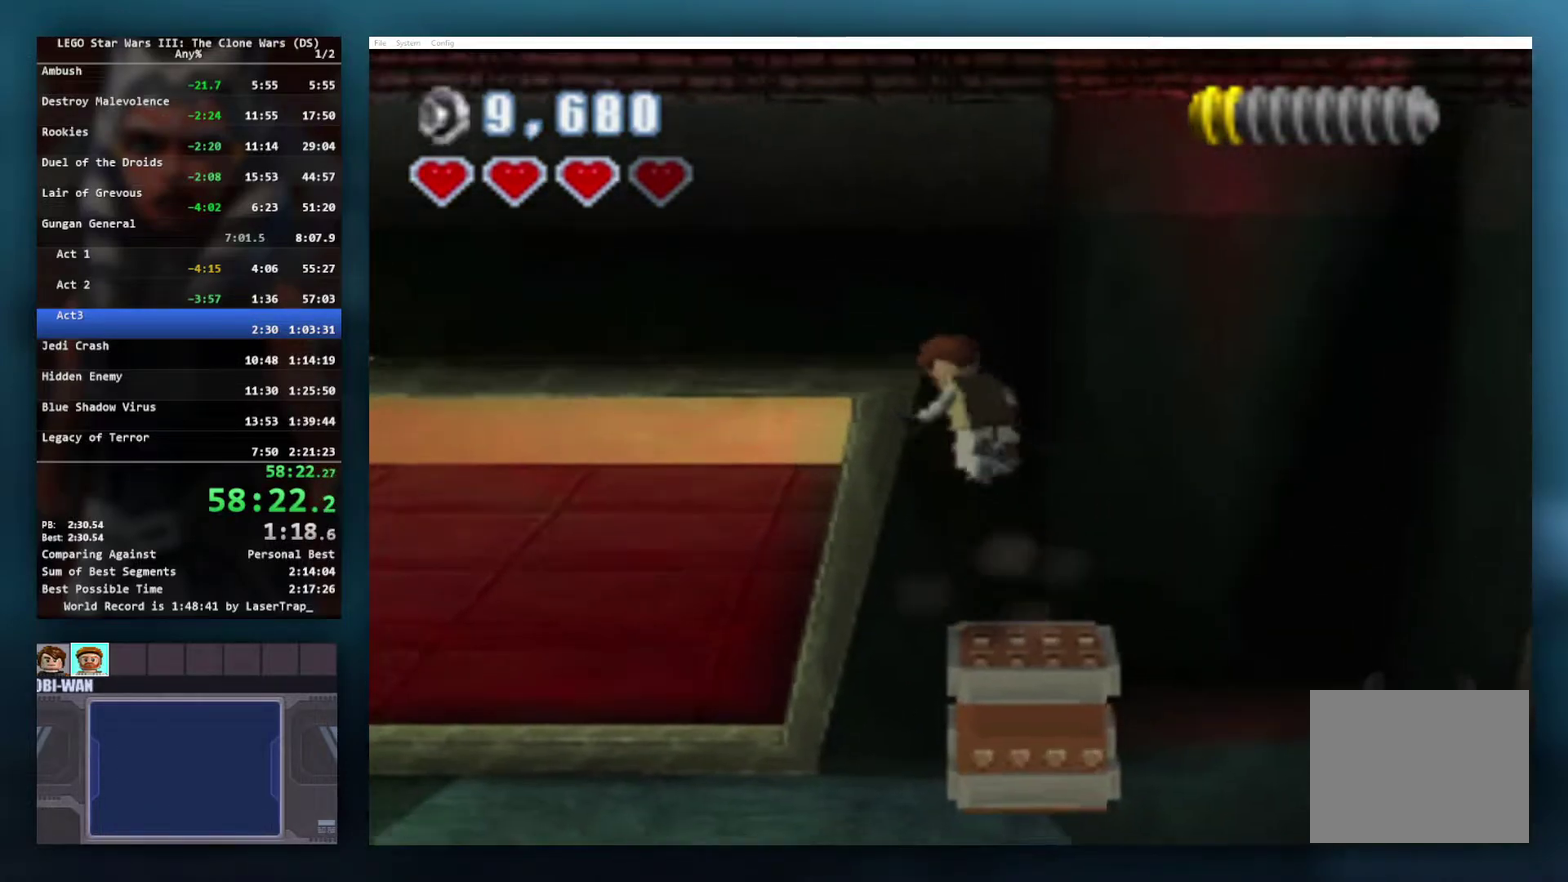
{"buttons": [], "left_stick": "center", "right_stick": "center", "events": [[367, "A", "up"], [400, "left_stick", "center"]]}
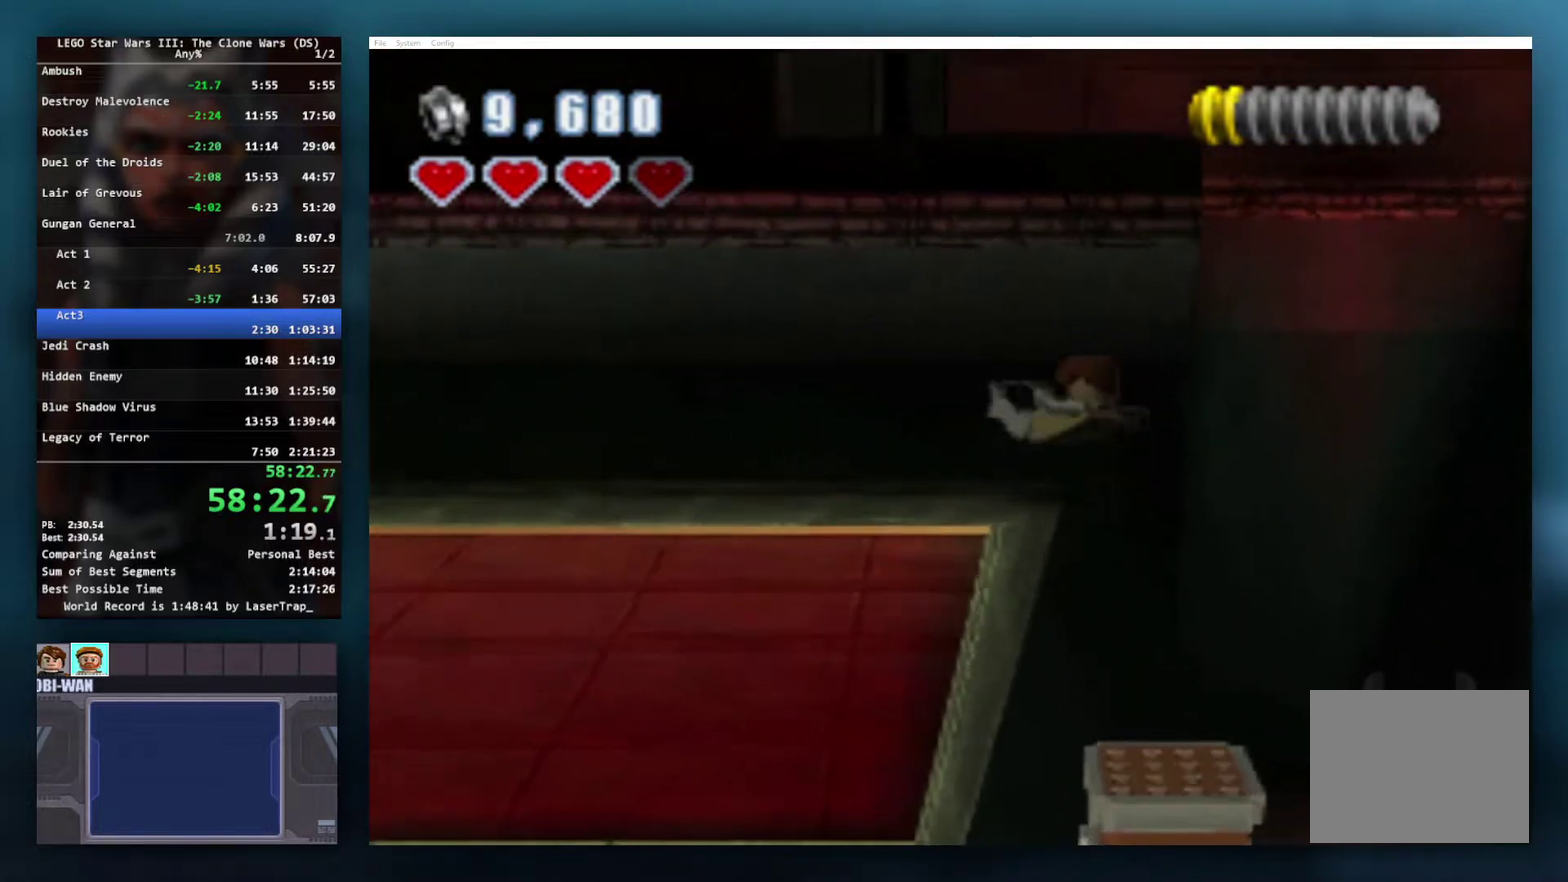
{"buttons": [], "left_stick": "center", "right_stick": "center", "events": []}
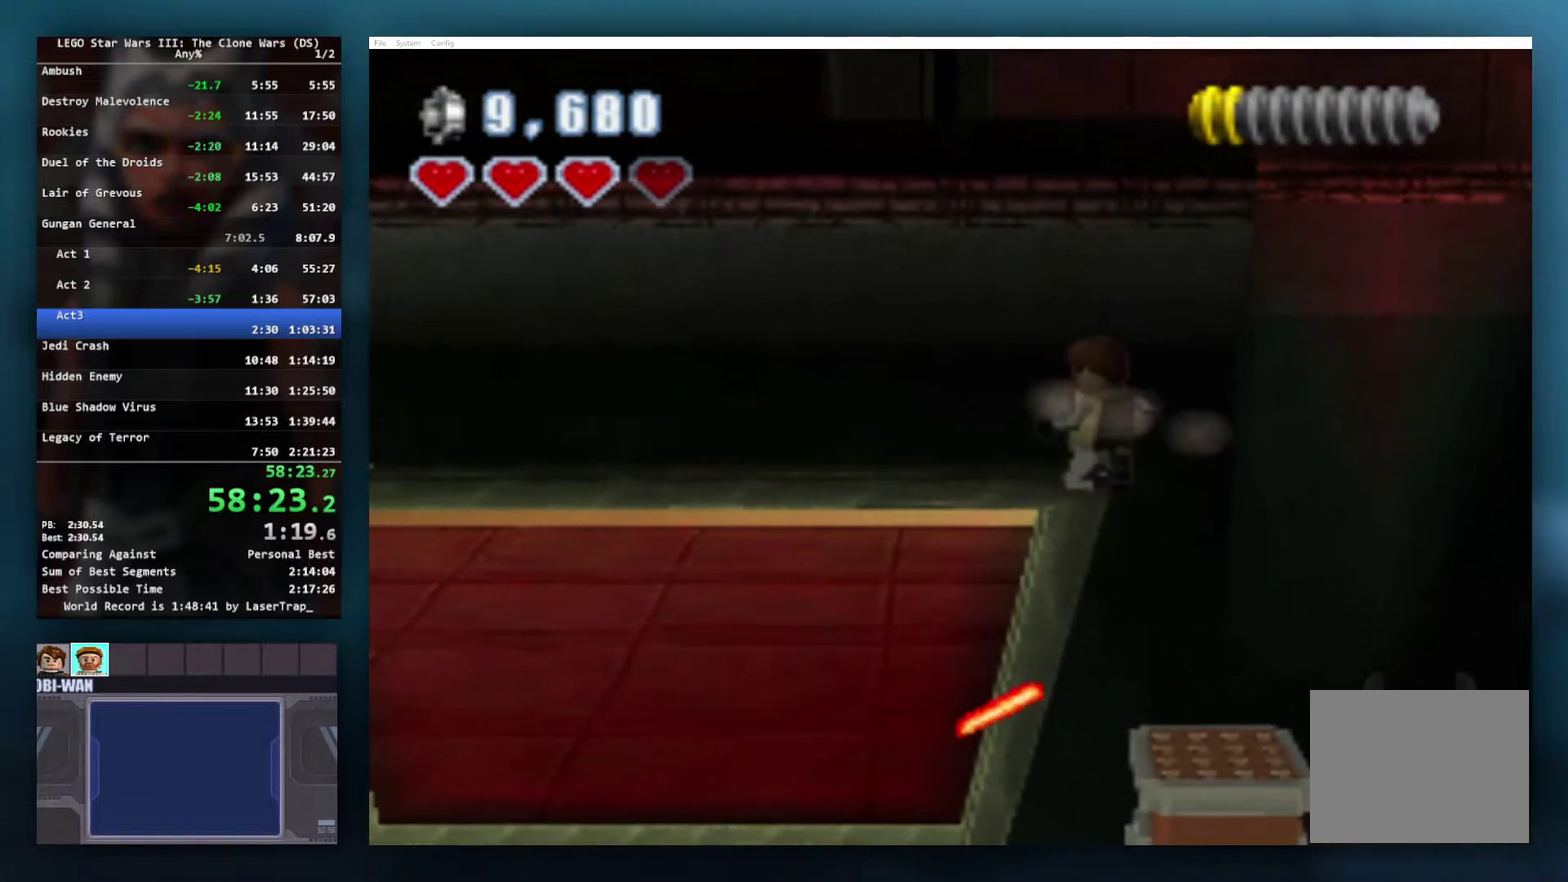
{"buttons": [], "left_stick": "center", "right_stick": "center", "events": []}
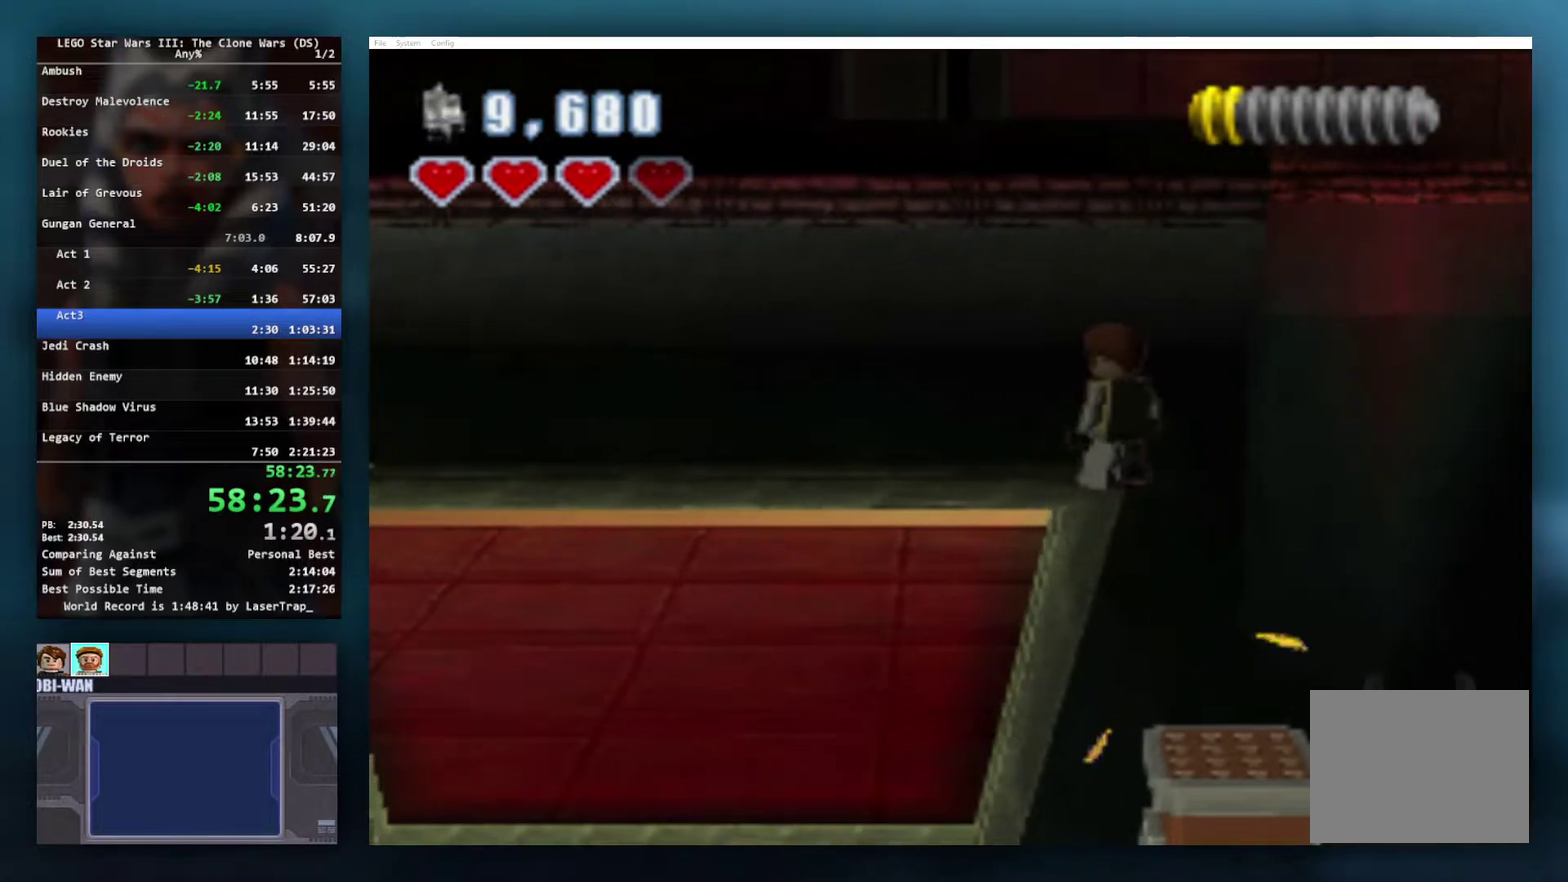
{"buttons": ["A"], "left_stick": "right", "right_stick": "center", "events": [[200, "left_stick", "right"], [267, "A", "down"]]}